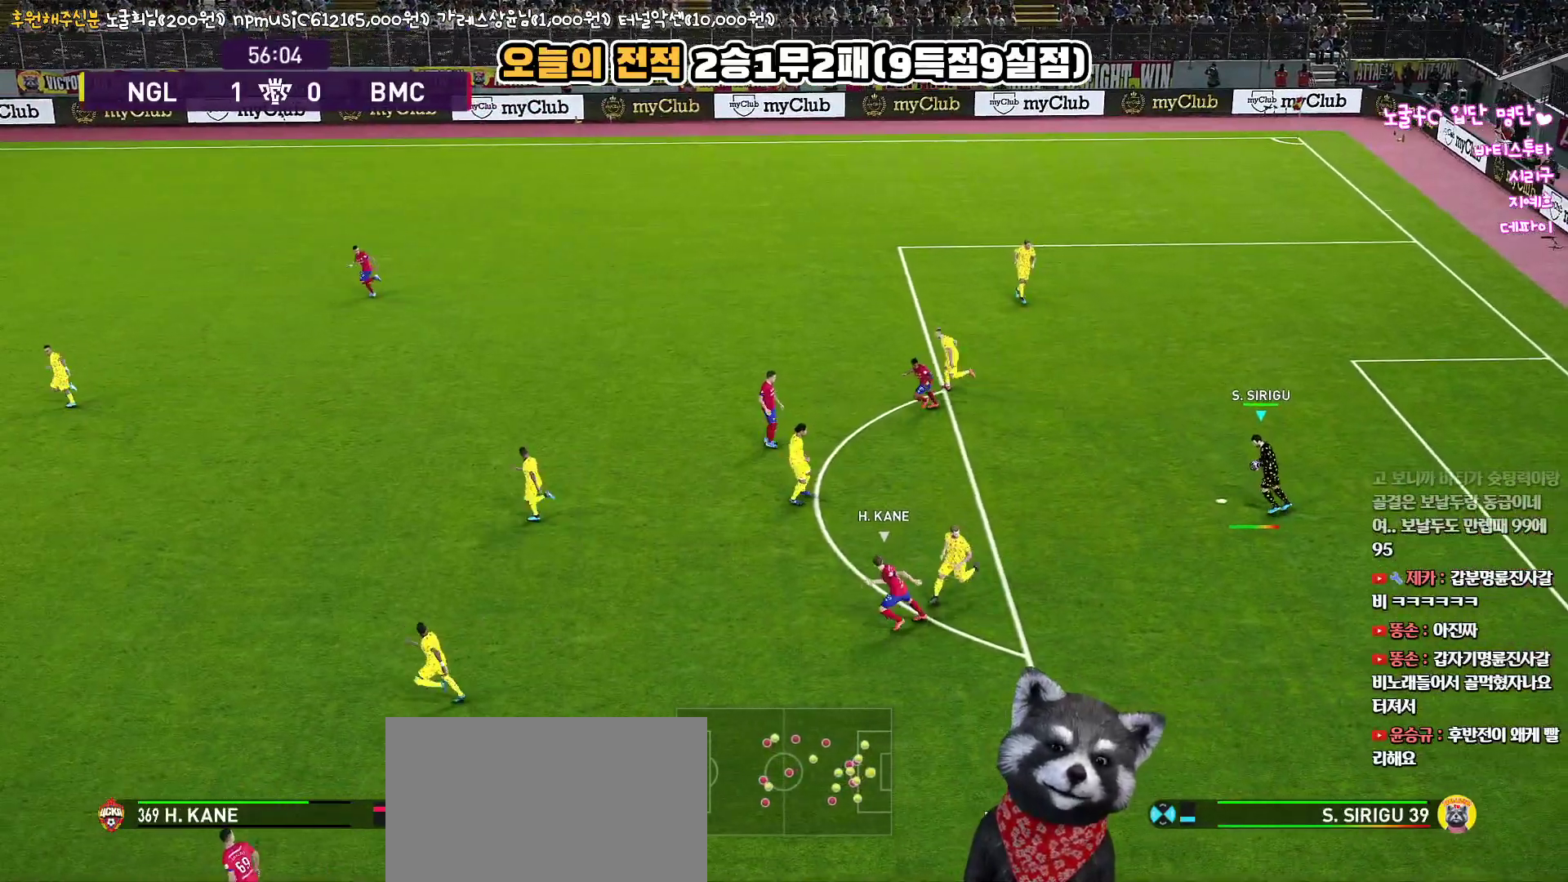
Gameplay with a controller (PlayStation layout); each line is a JSON object with the inputs held at the frame after it. "events" lists button and stick changes between this image and that frame as [ms after this image, input, new state], when the widget could be followed in between.
{"buttons": ["SQUARE", "R2", "L3"], "left_stick": "left", "right_stick": "up", "events": []}
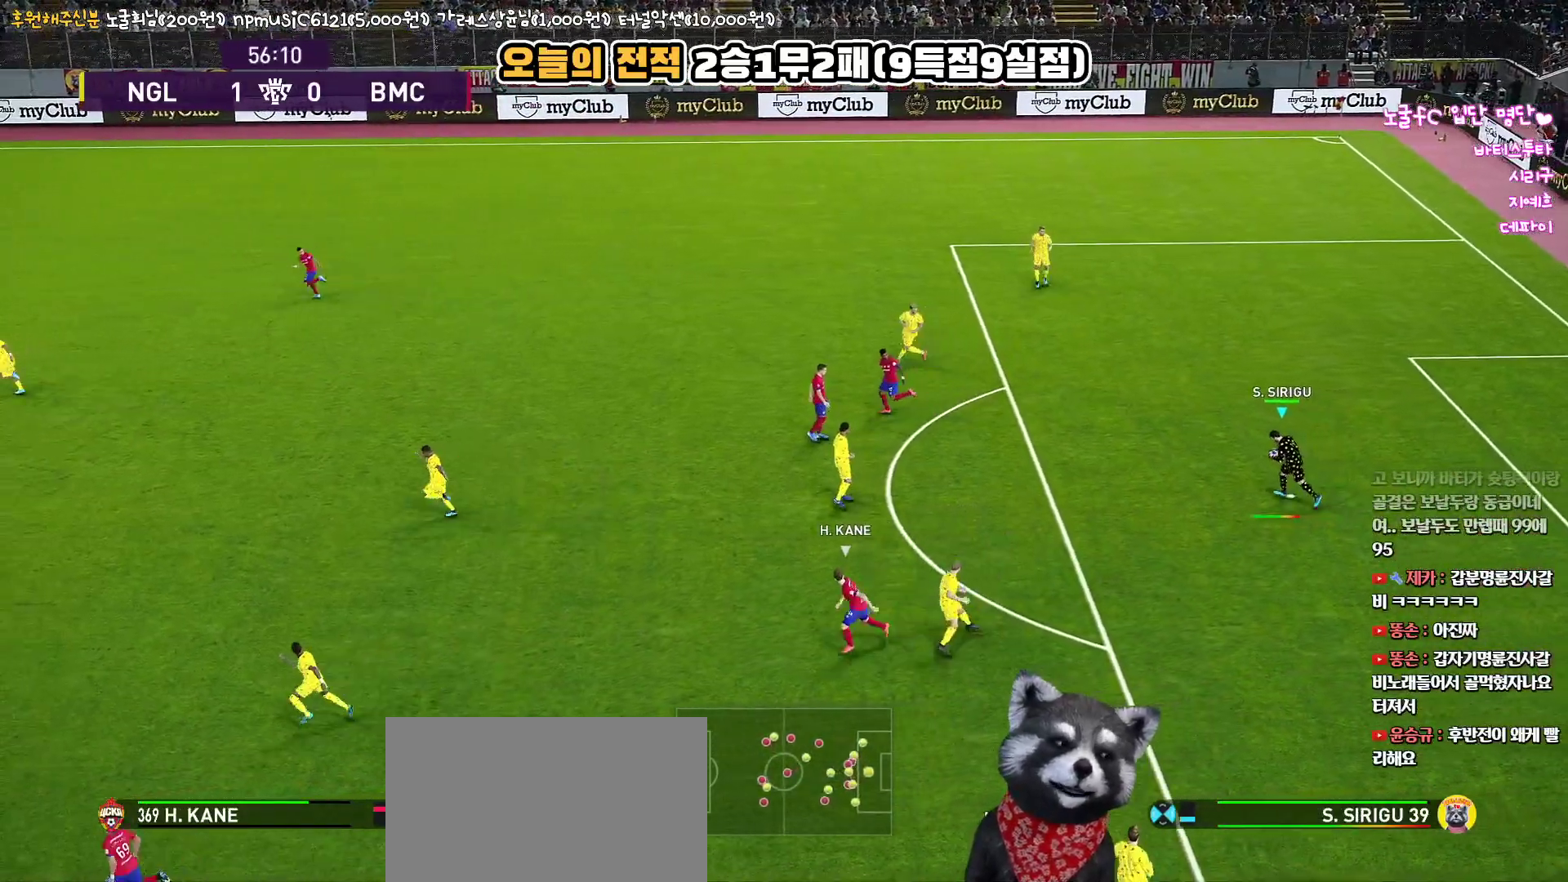
{"buttons": ["SQUARE", "R2", "L3"], "left_stick": "left", "right_stick": "up", "events": []}
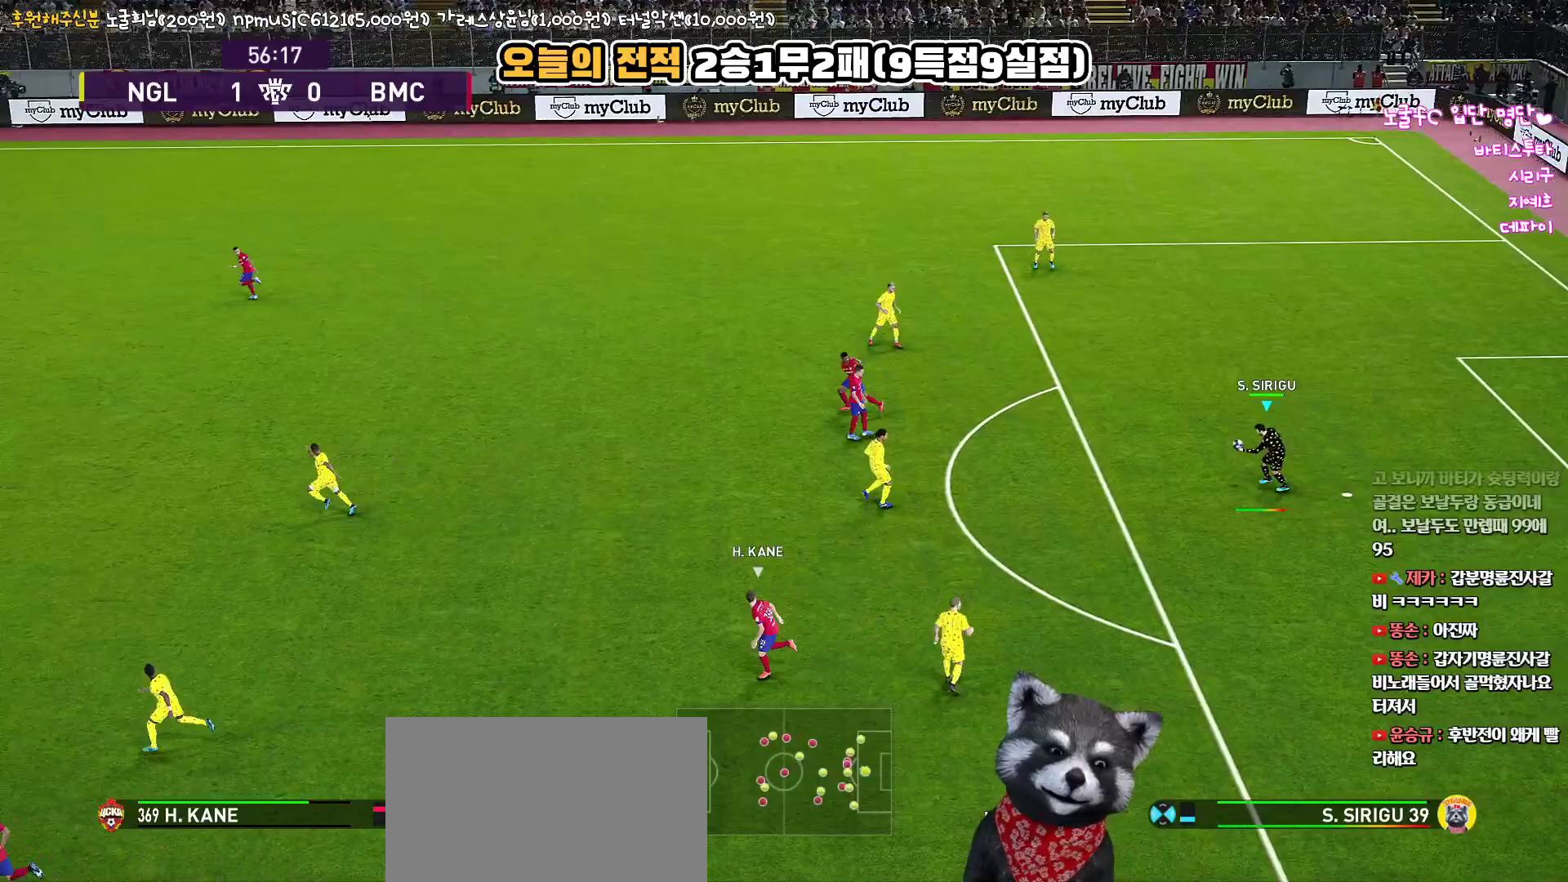
{"buttons": ["SQUARE", "R2", "L3"], "left_stick": "left", "right_stick": "up", "events": []}
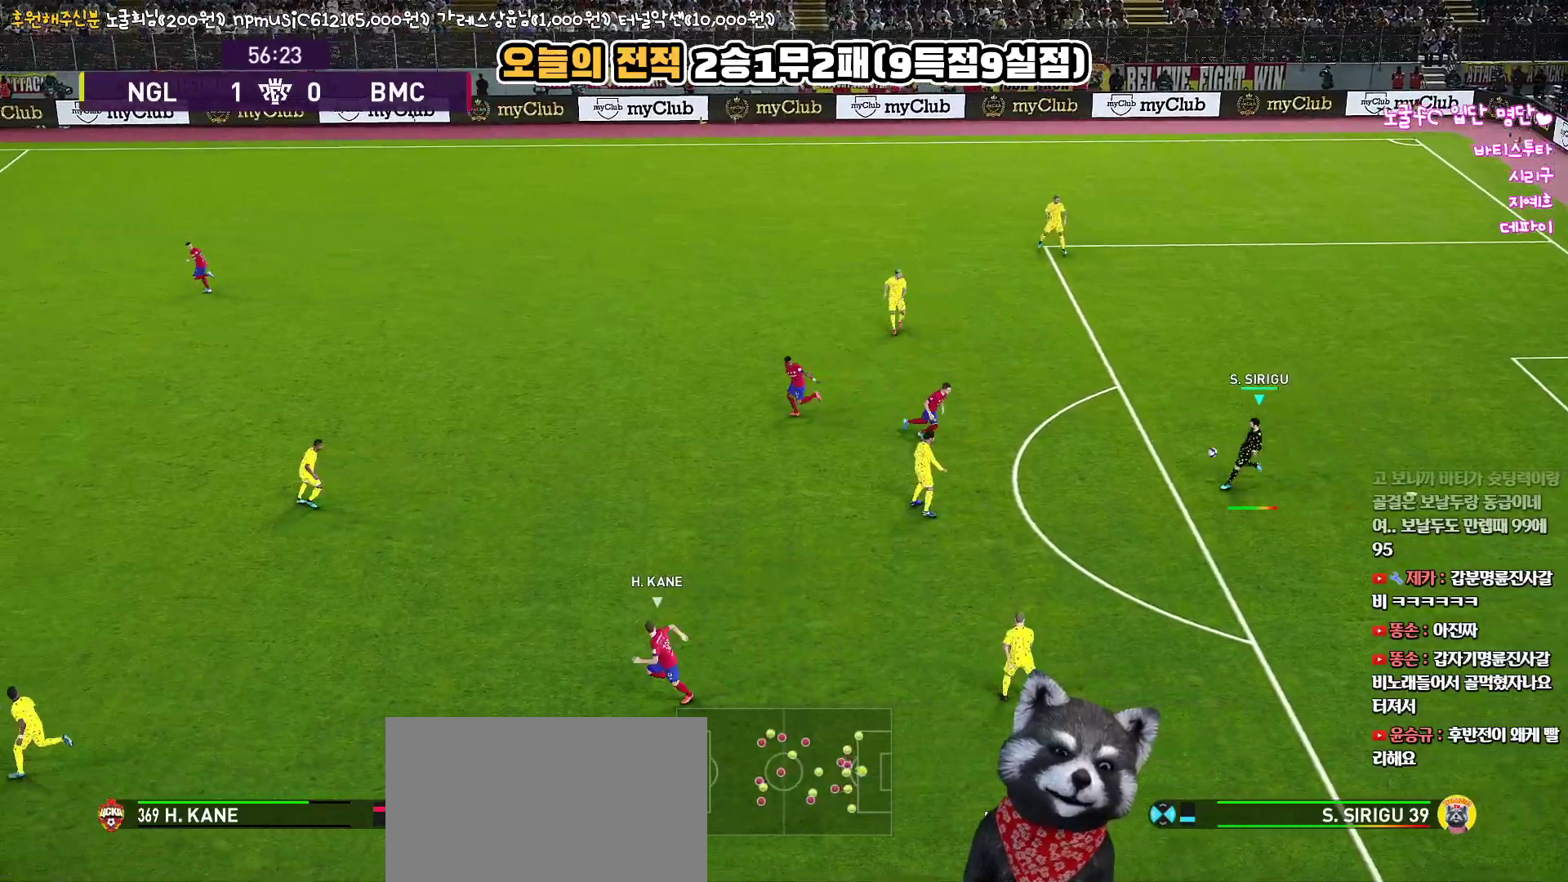
{"buttons": [], "left_stick": "left", "right_stick": "up", "events": [[183, "SQUARE", "up"], [200, "L3", "up"], [383, "R2", "up"]]}
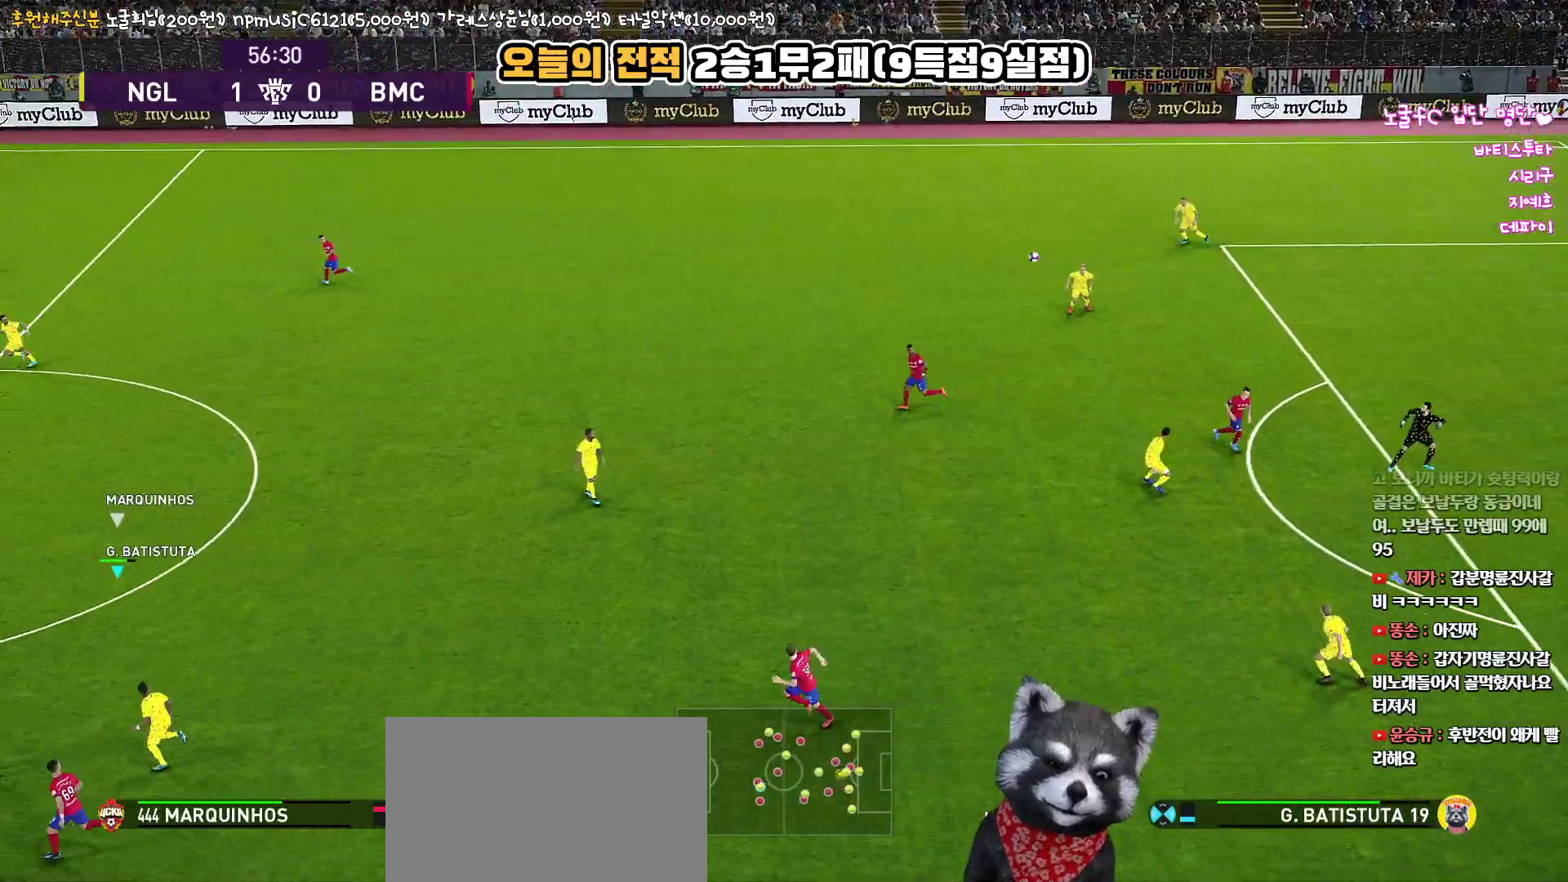
{"buttons": [], "left_stick": "up-left", "right_stick": "up", "events": [[83, "left_stick", "center"], [417, "left_stick", "up-left"]]}
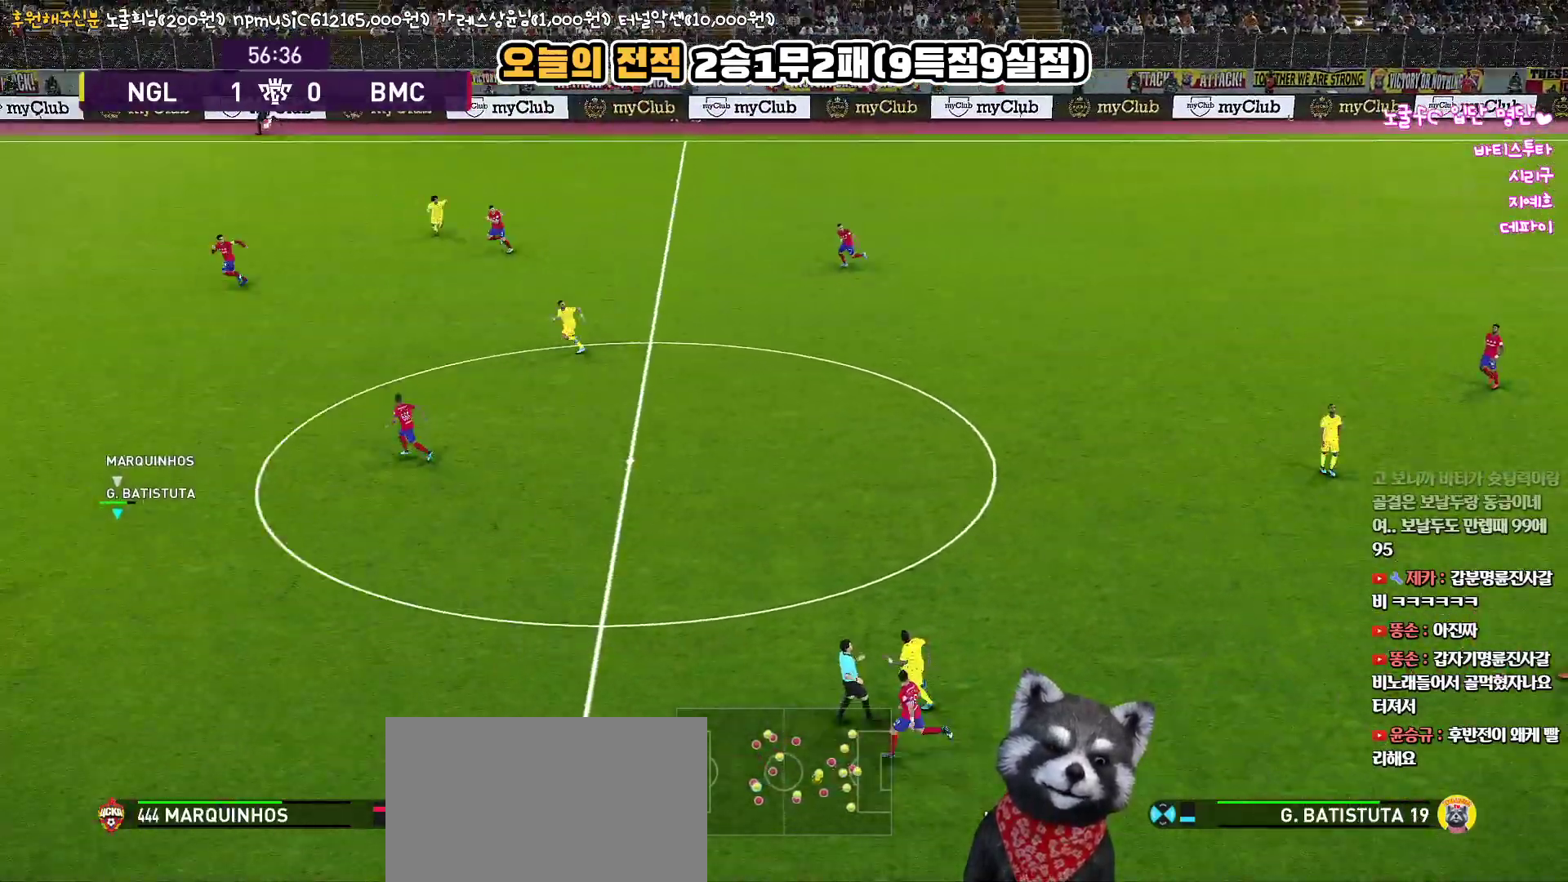
{"buttons": [], "left_stick": "up", "right_stick": "up", "events": [[117, "left_stick", "up"]]}
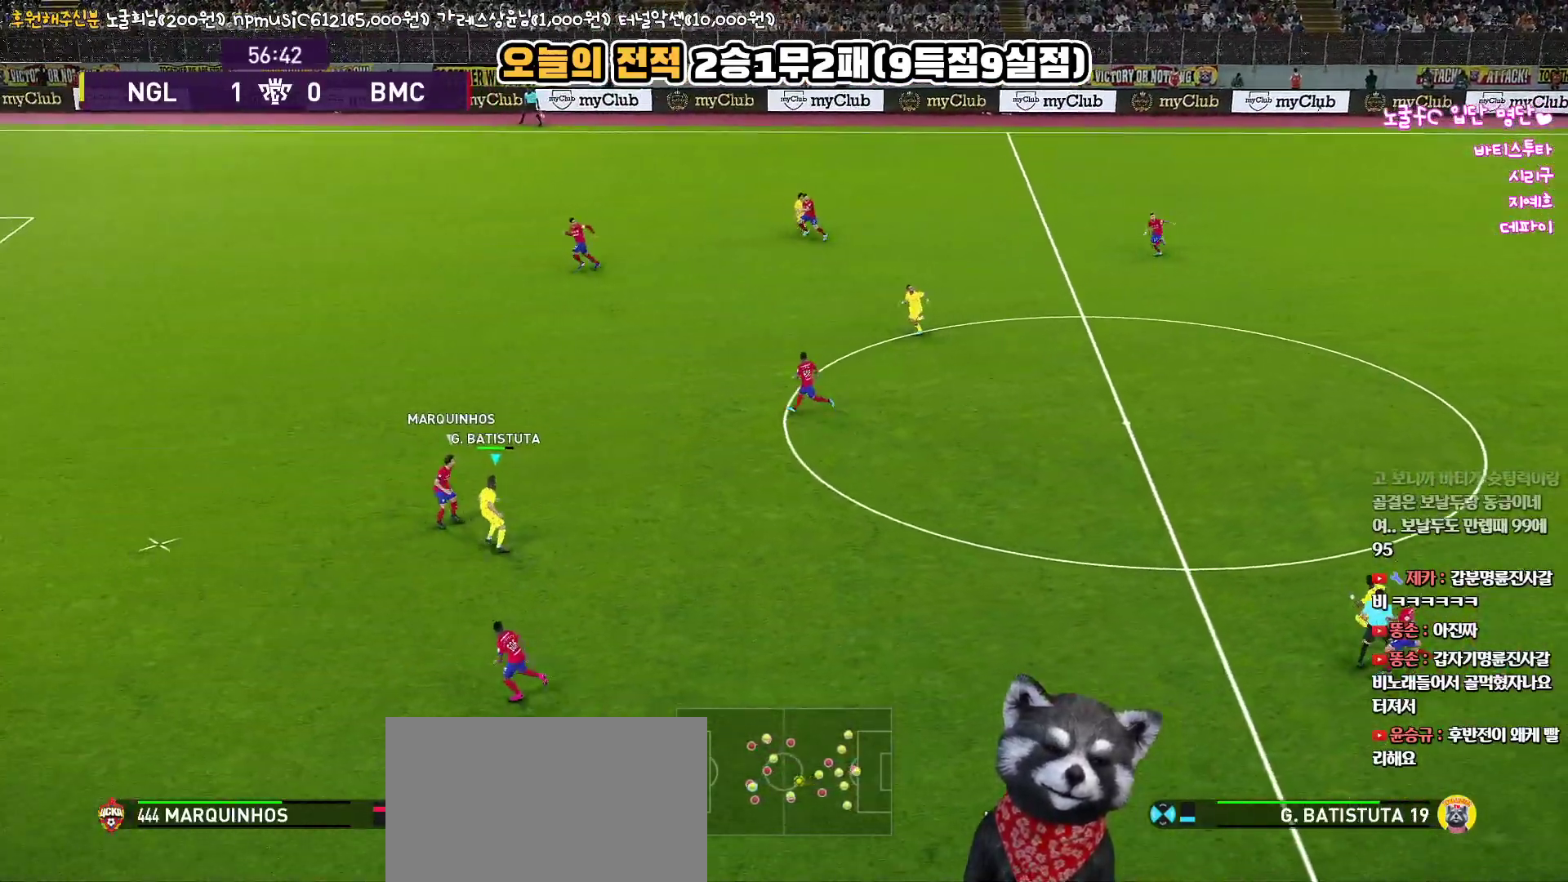
{"buttons": [], "left_stick": "up", "right_stick": "up", "events": []}
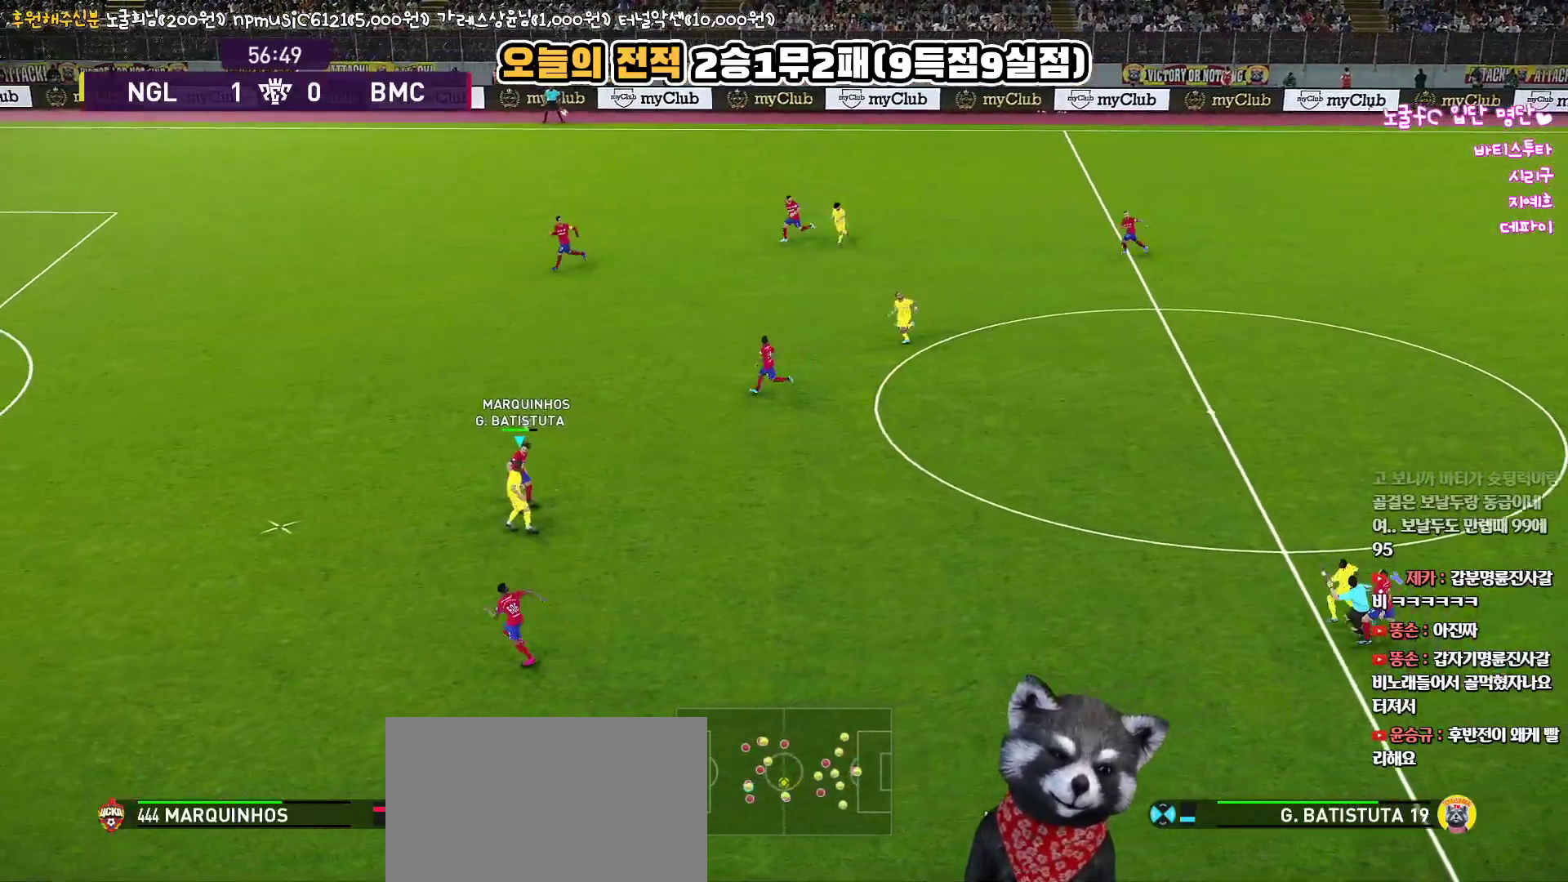
{"buttons": [], "left_stick": "right", "right_stick": "up", "events": [[67, "left_stick", "right"]]}
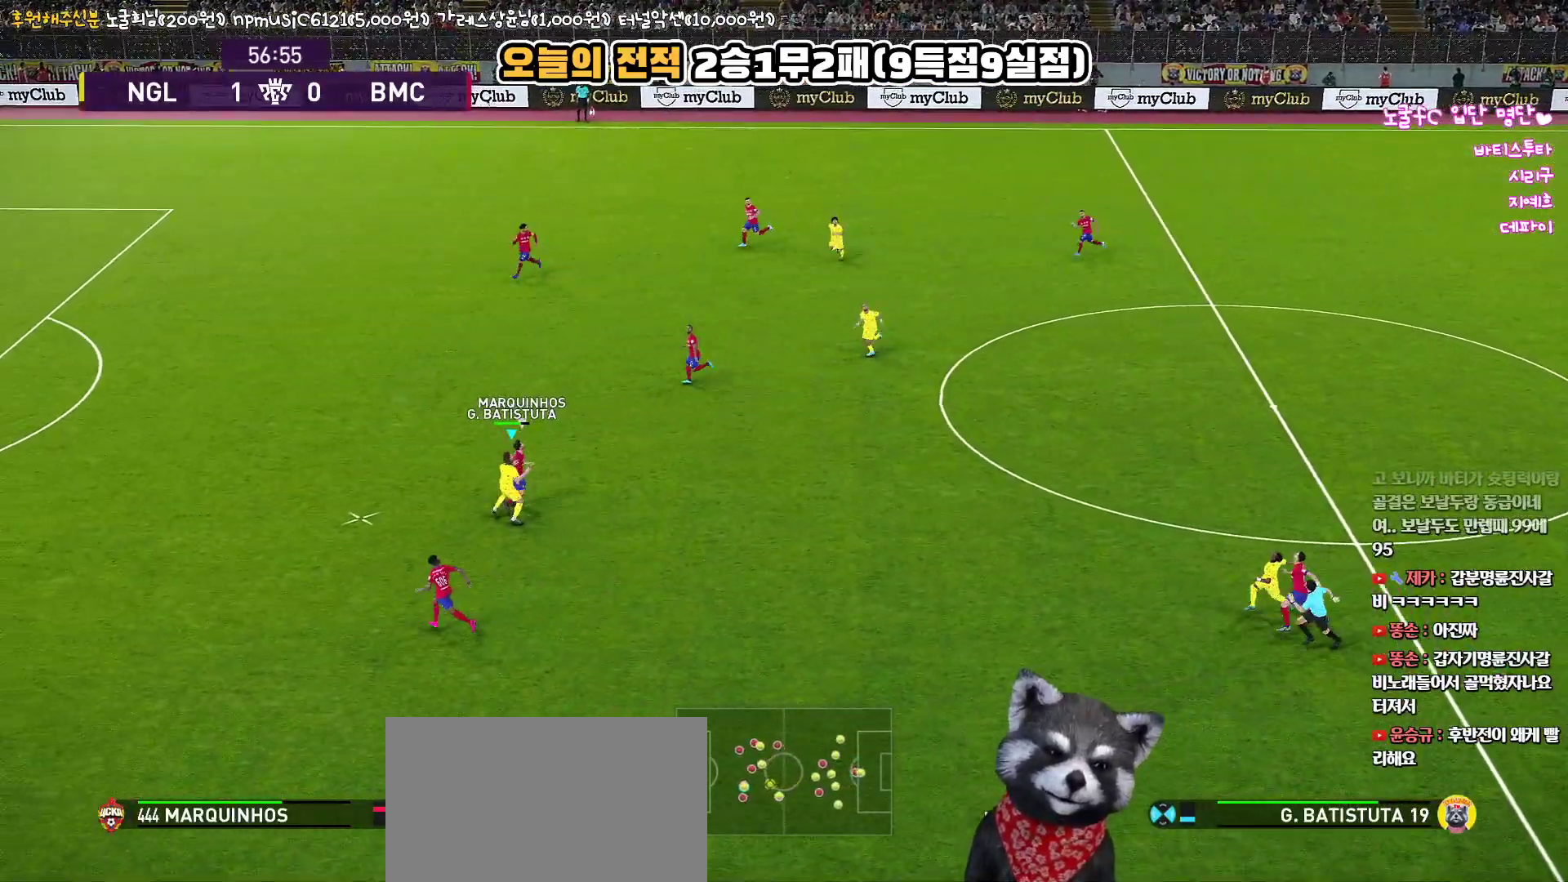
{"buttons": [], "left_stick": "up-right", "right_stick": "up", "events": [[383, "left_stick", "up-right"]]}
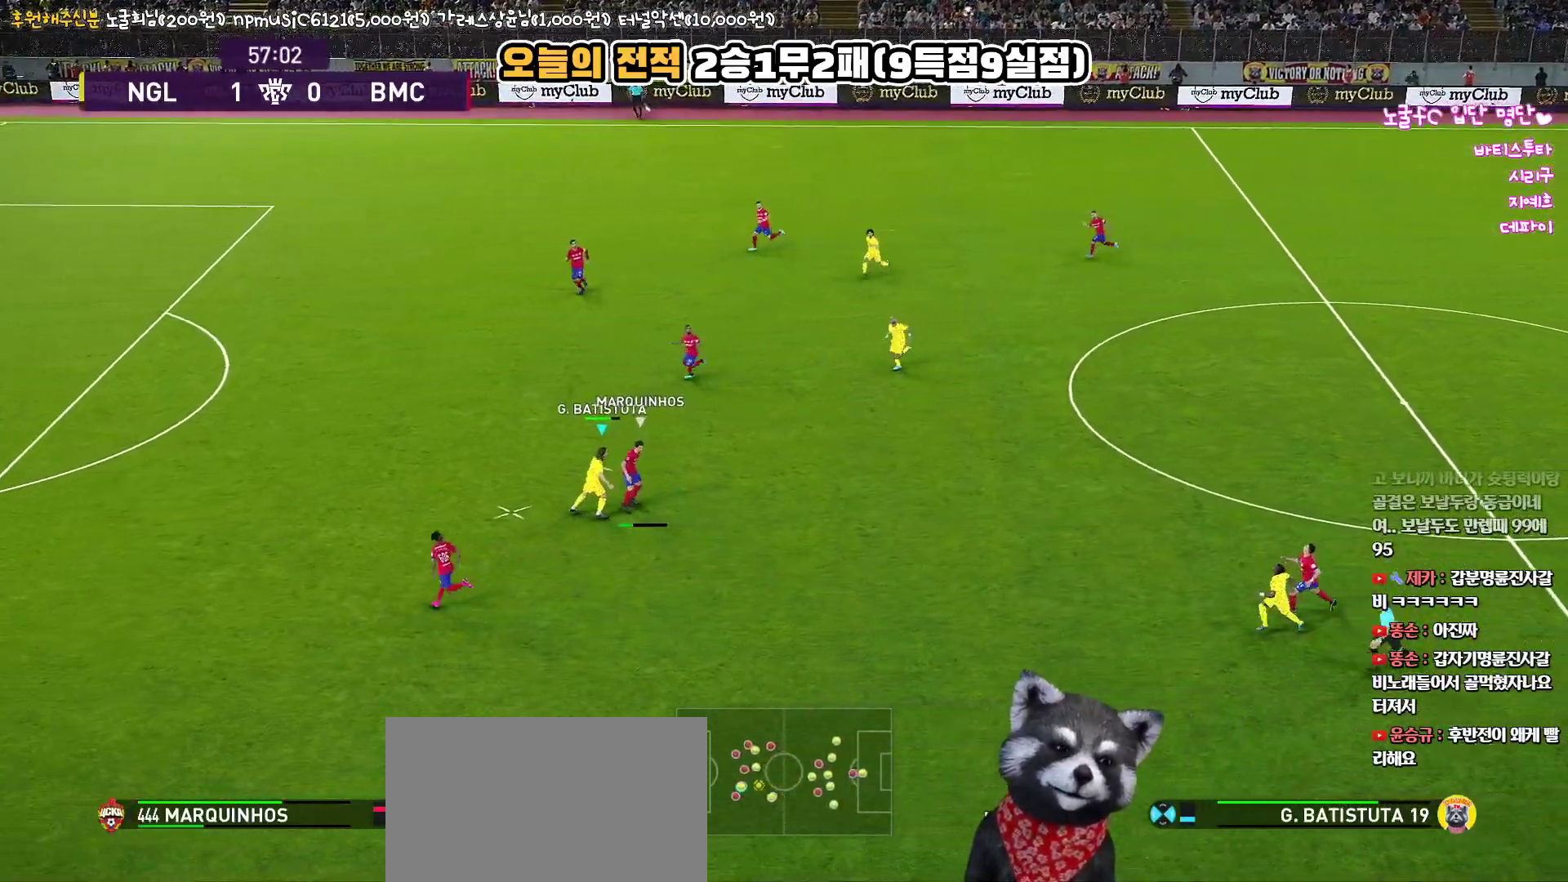
{"buttons": [], "left_stick": "up-right", "right_stick": "up", "events": [[100, "CIRCLE", "down"], [250, "CIRCLE", "up"]]}
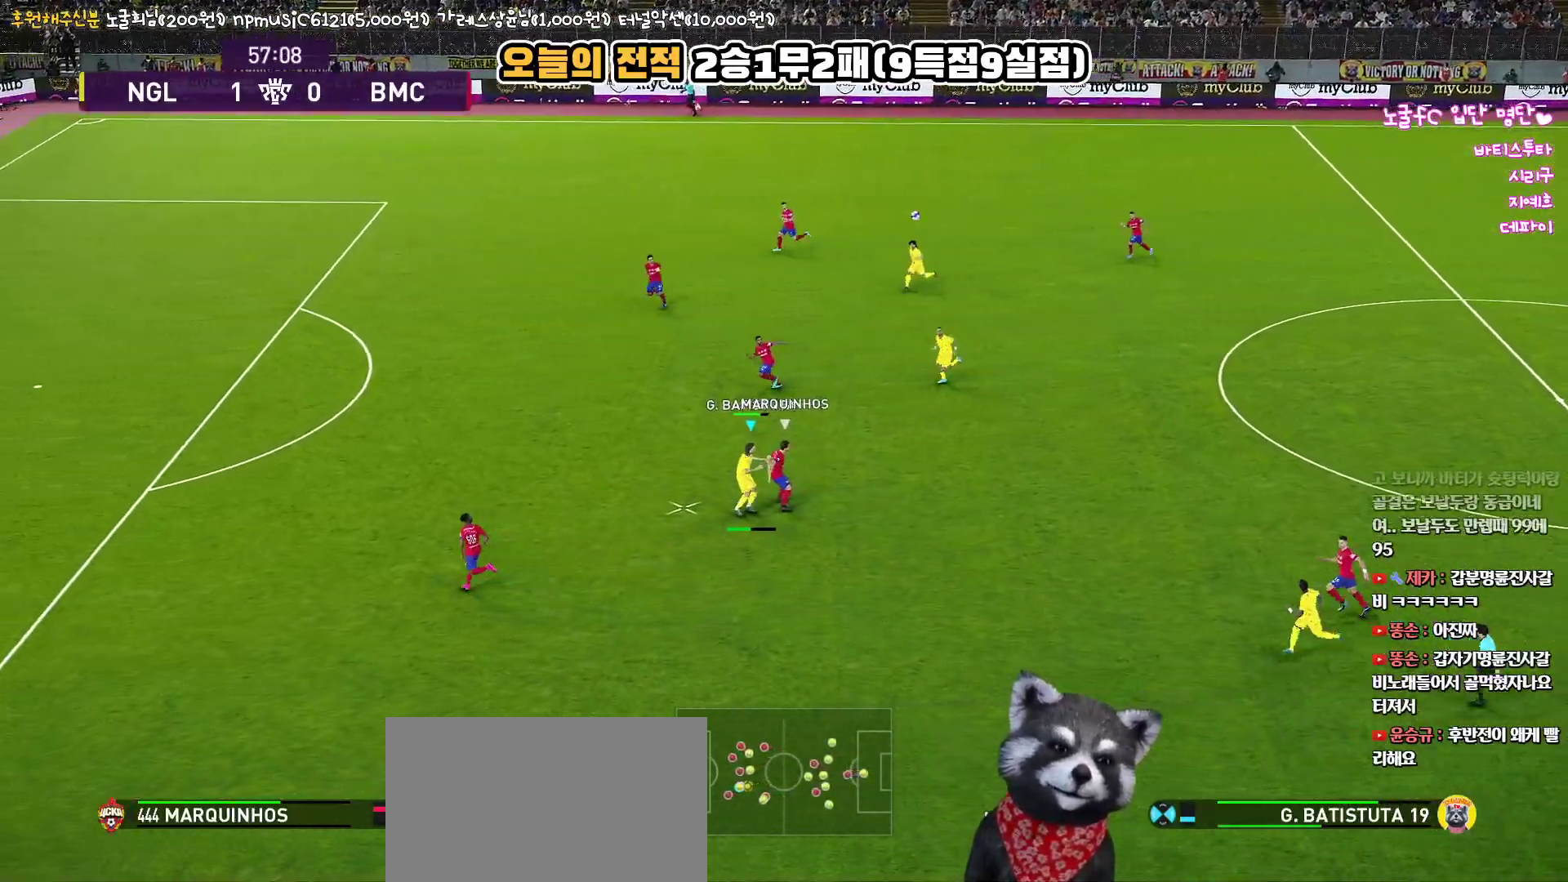
{"buttons": ["L3"], "left_stick": "up-right", "right_stick": "up", "events": [[500, "L3", "down"]]}
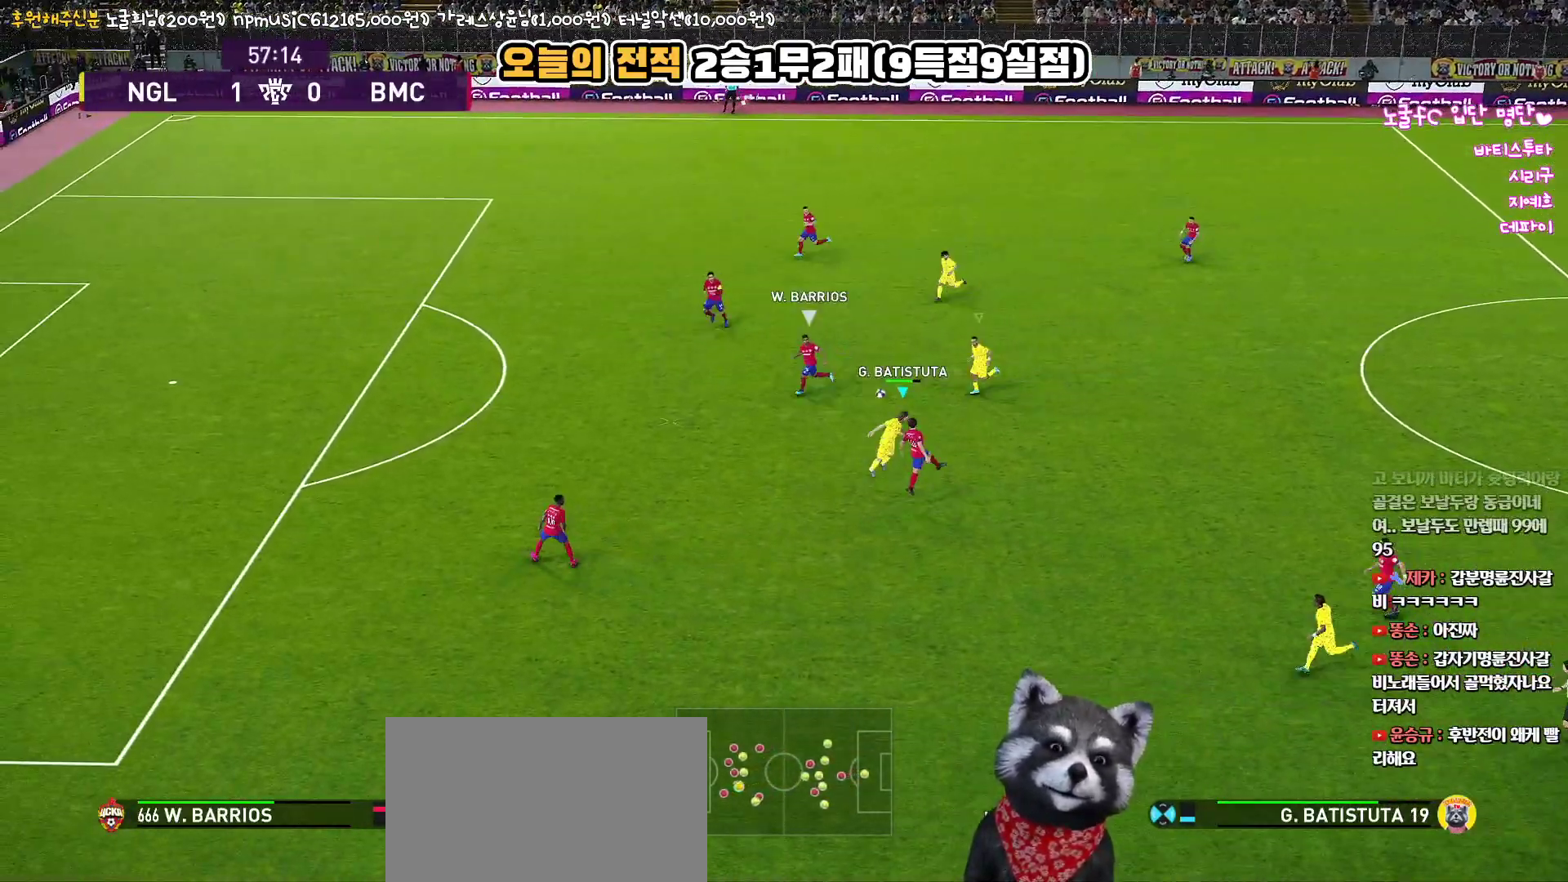
{"buttons": ["R1", "L3"], "left_stick": "left", "right_stick": "up", "events": [[100, "L3", "up"], [100, "left_stick", "up"], [283, "left_stick", "left"], [333, "R1", "down"], [483, "L3", "down"]]}
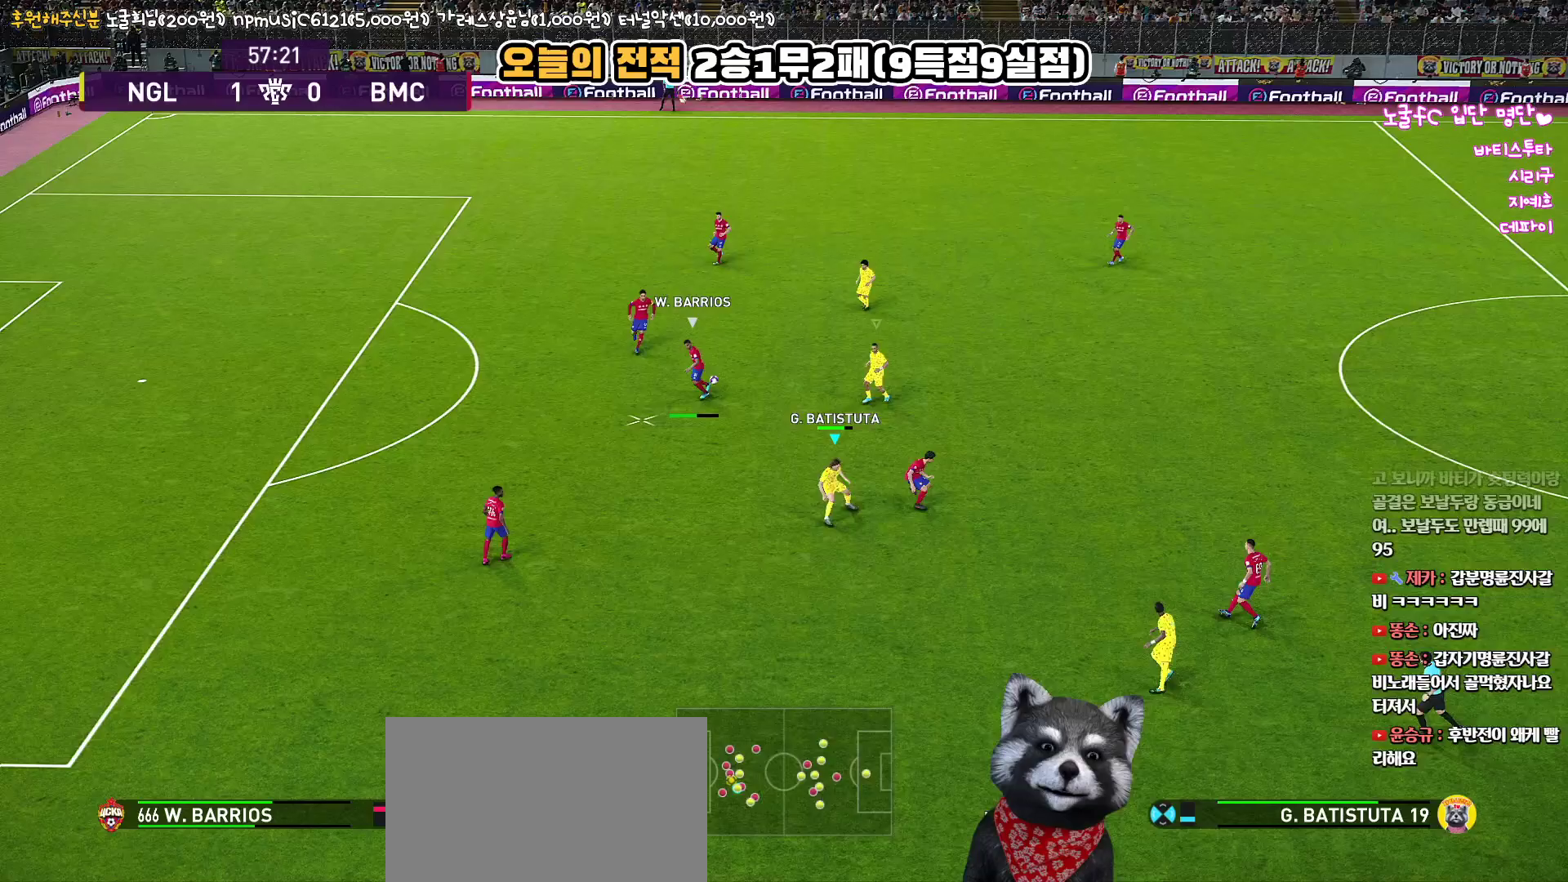
{"buttons": ["R1", "L3"], "left_stick": "left", "right_stick": "up", "events": [[17, "L1", "down"], [200, "L1", "up"]]}
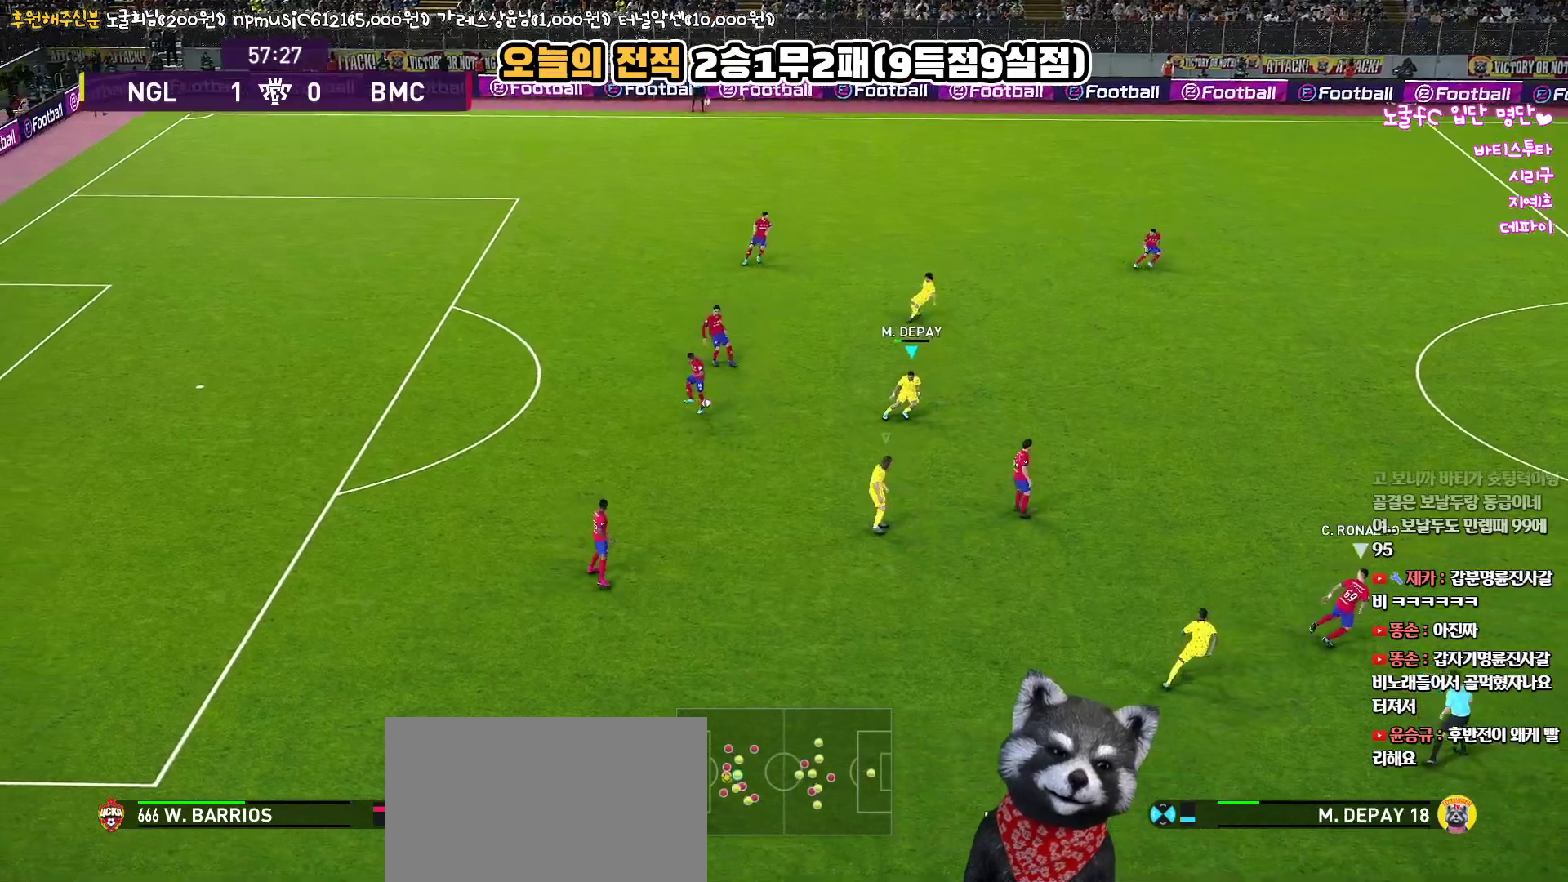
{"buttons": ["CROSS", "CIRCLE", "R1", "L3"], "left_stick": "up-left", "right_stick": "up", "events": [[67, "L3", "up"], [150, "CIRCLE", "down"], [150, "CROSS", "down"], [200, "L1", "down"], [217, "L3", "down"], [217, "left_stick", "up-left"], [350, "L1", "up"]]}
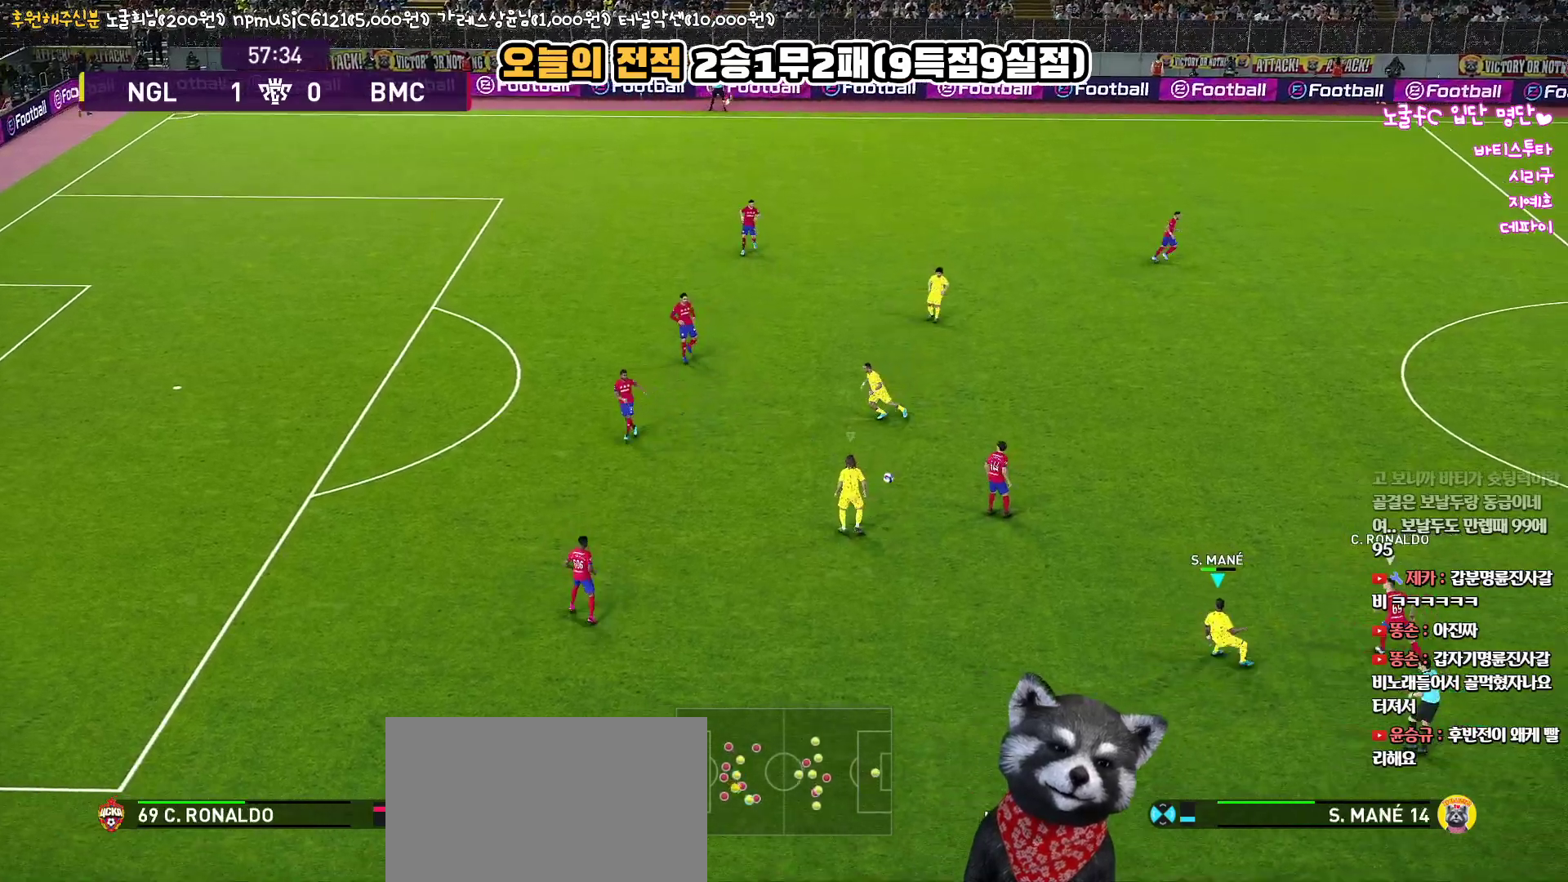
{"buttons": ["L3"], "left_stick": "up-left", "right_stick": "up", "events": [[167, "L3", "up"], [167, "left_stick", "left"], [400, "left_stick", "up-left"], [433, "CROSS", "up"], [450, "L3", "down"], [467, "CIRCLE", "up"], [500, "R1", "up"]]}
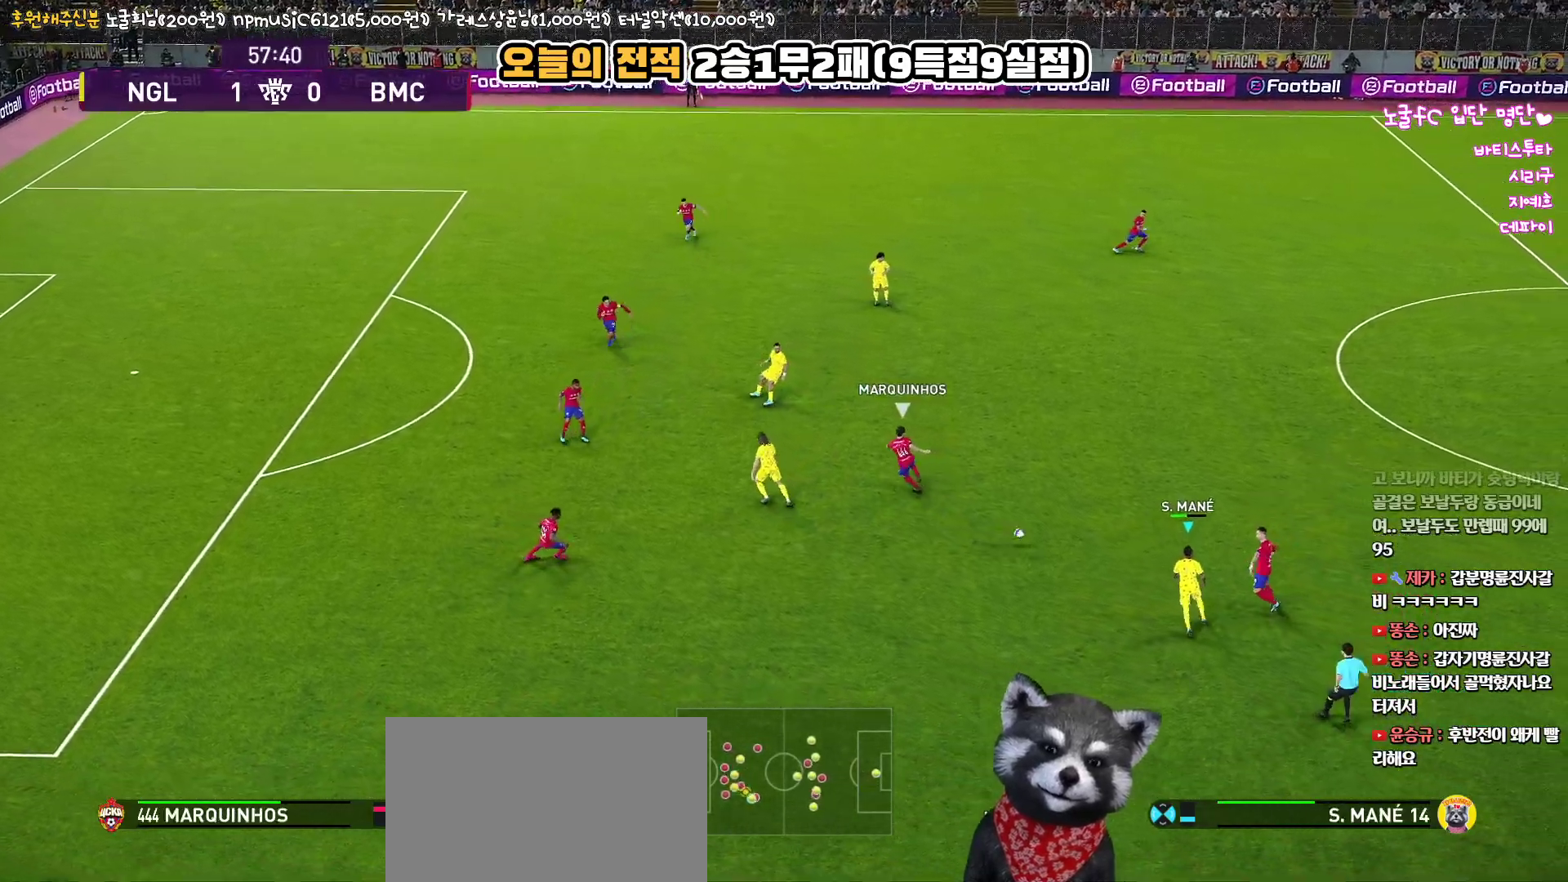
{"buttons": ["L3"], "left_stick": "up-left", "right_stick": "up", "events": [[17, "CIRCLE", "down"], [117, "CIRCLE", "up"], [250, "R2", "down"], [383, "R2", "up"]]}
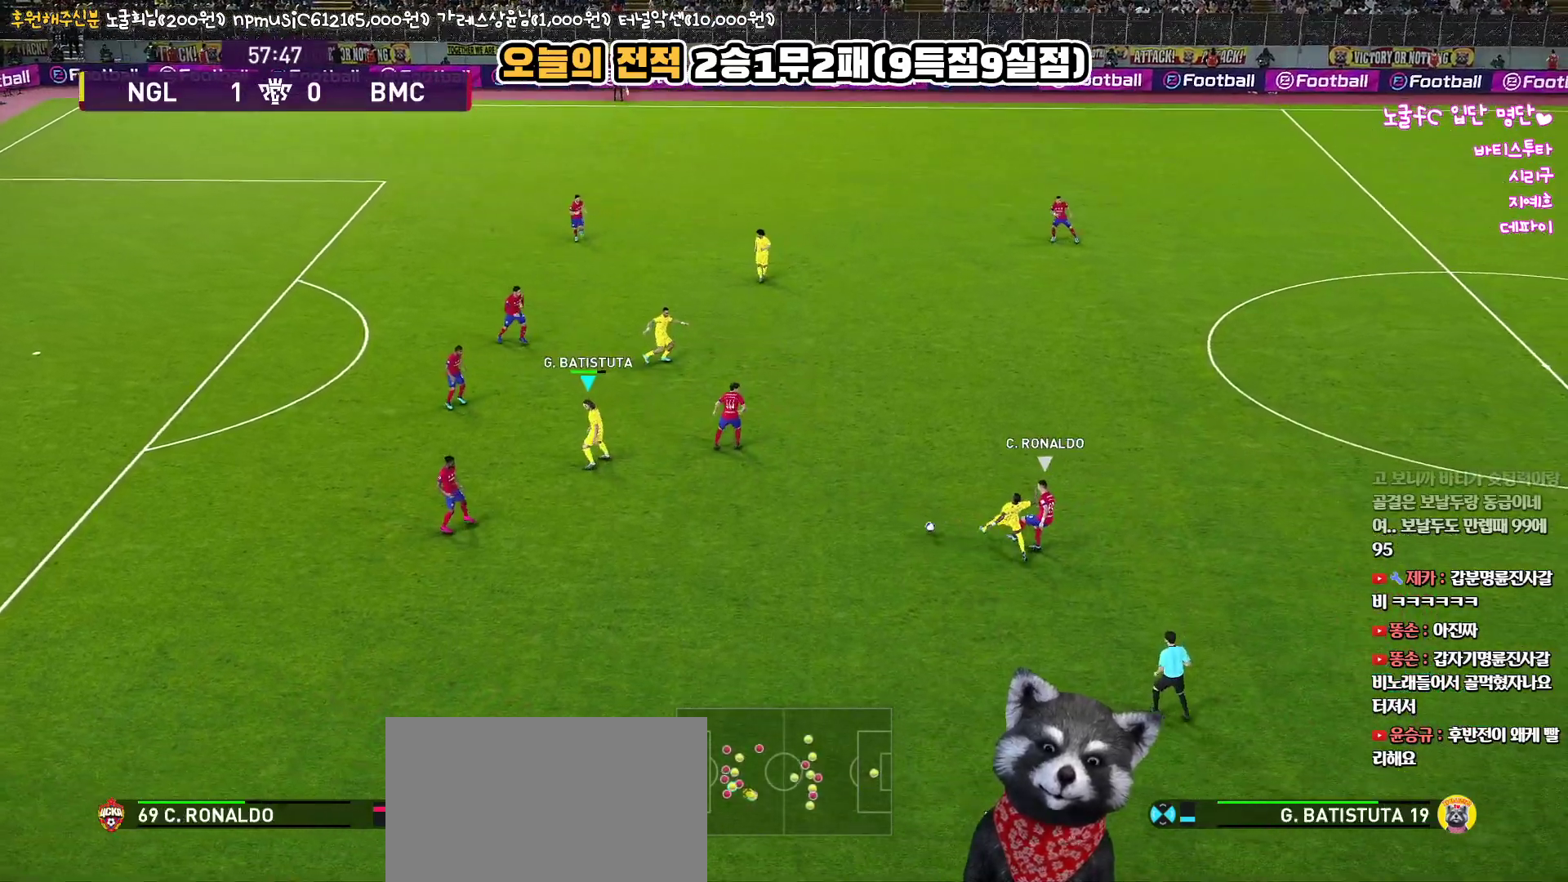
{"buttons": ["L3"], "left_stick": "down", "right_stick": "up", "events": [[100, "L3", "up"], [150, "left_stick", "down-left"], [267, "L3", "down"], [467, "left_stick", "down"]]}
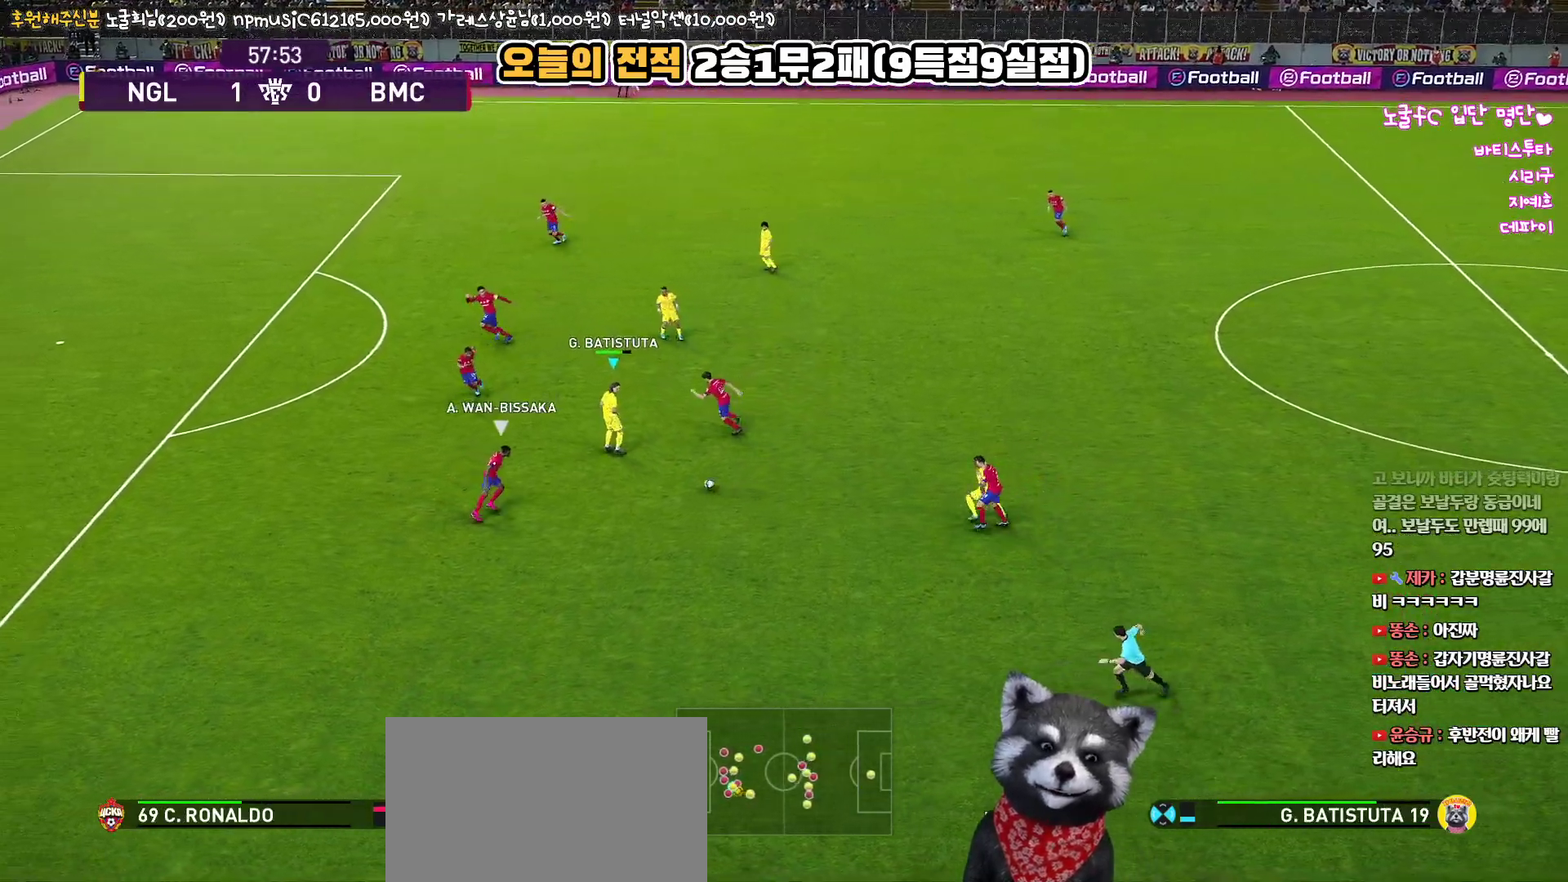
{"buttons": ["R2", "L3"], "left_stick": "down-right", "right_stick": "up", "events": [[100, "CIRCLE", "down"], [167, "left_stick", "down-right"], [200, "CIRCLE", "up"], [383, "R2", "down"]]}
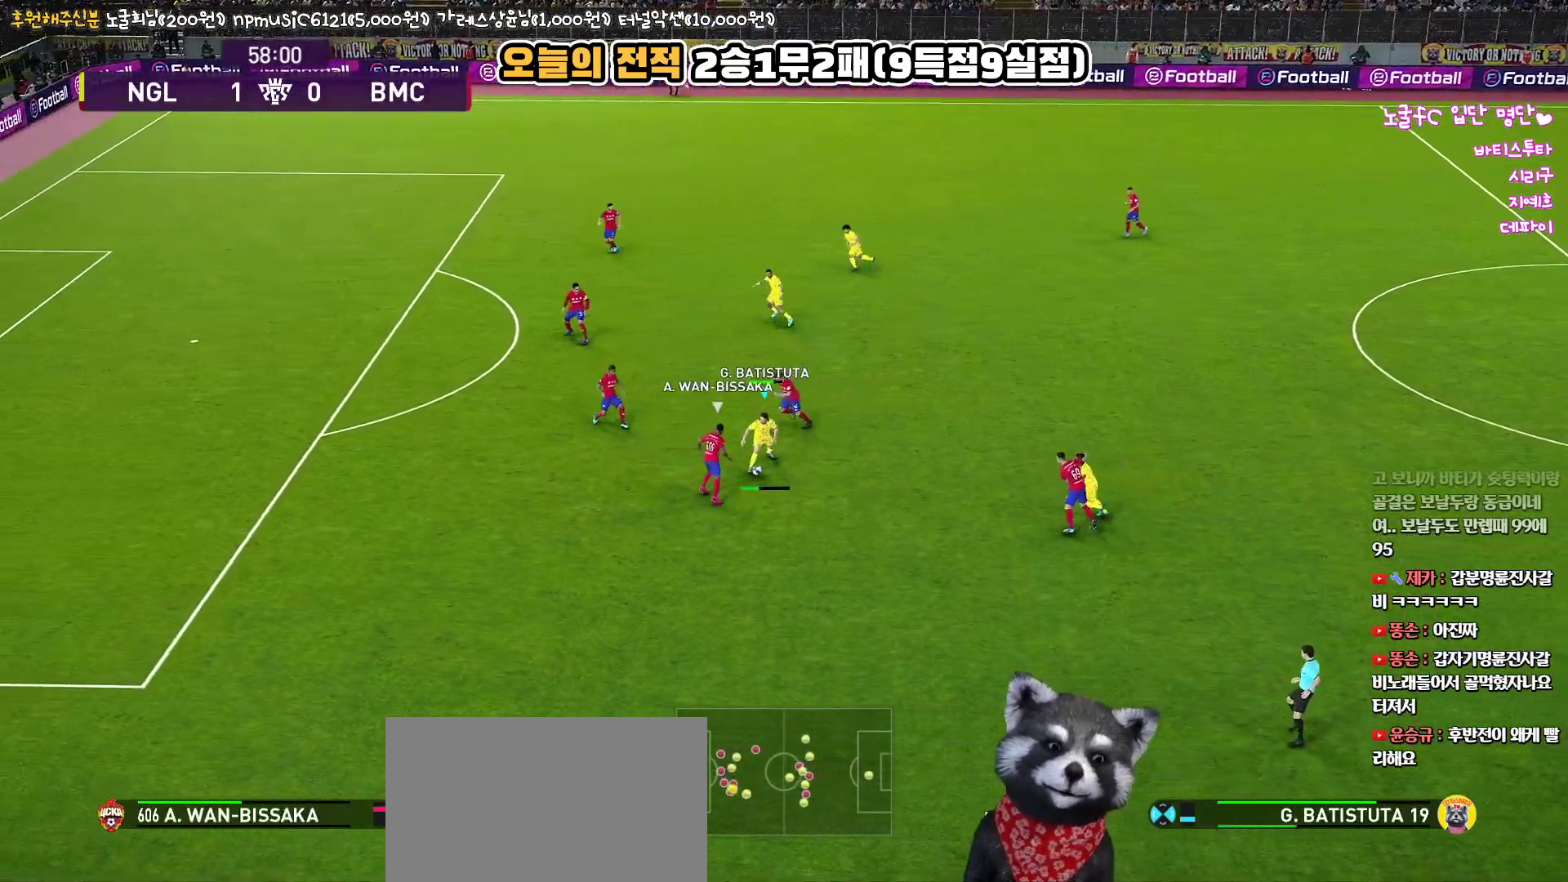
{"buttons": ["L3"], "left_stick": "right", "right_stick": "up", "events": [[33, "R2", "up"], [500, "left_stick", "right"]]}
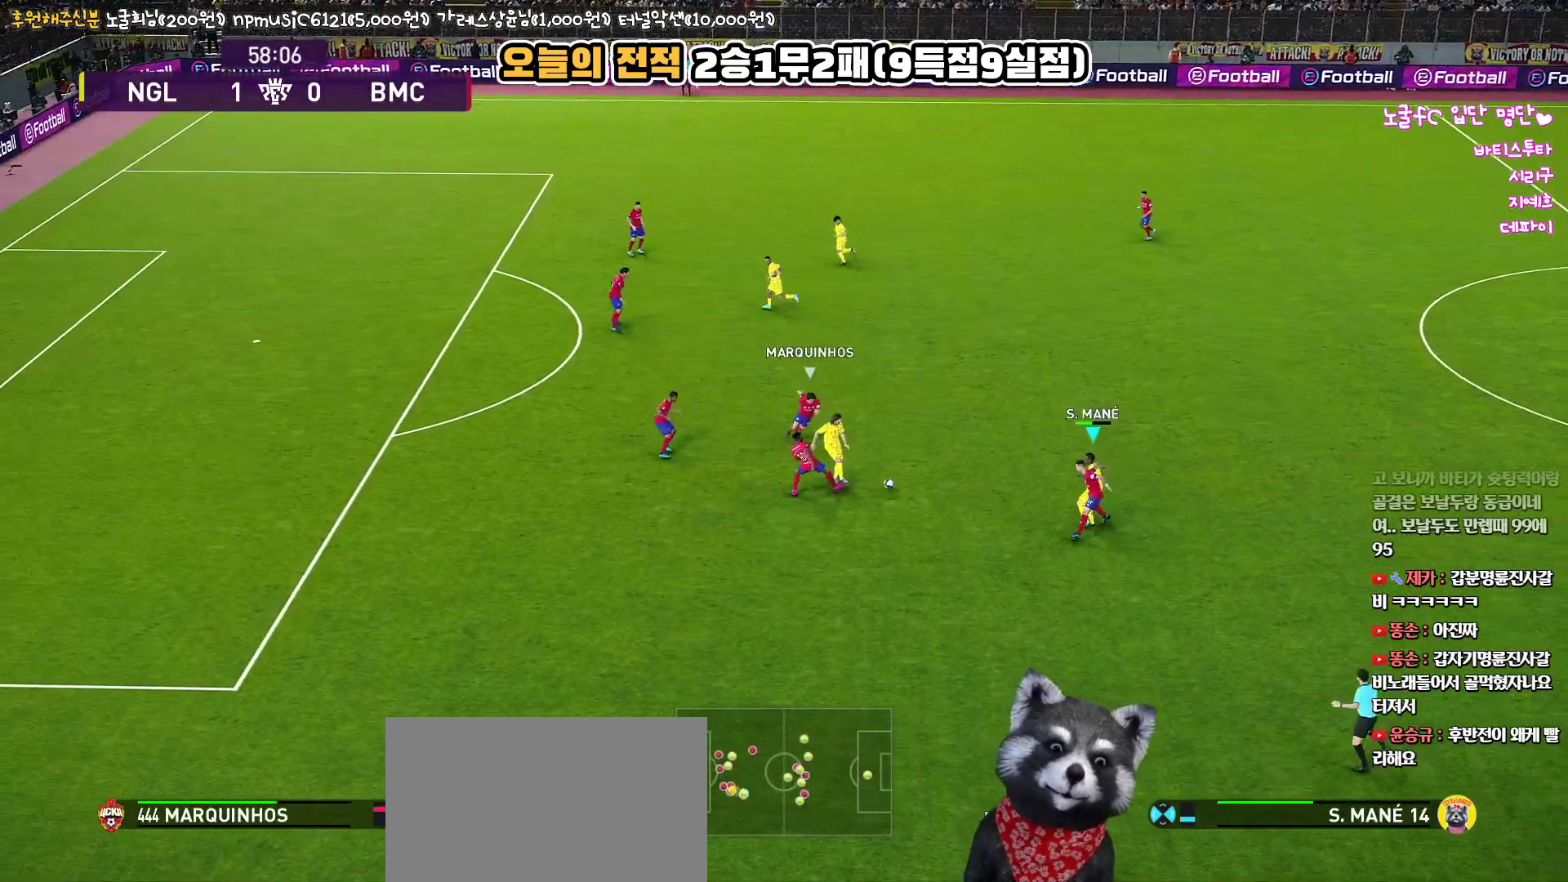
{"buttons": ["L3"], "left_stick": "up-left", "right_stick": "up", "events": [[150, "L1", "down"], [150, "left_stick", "up-left"], [183, "R1", "down"], [250, "CIRCLE", "down"], [283, "L1", "up"], [317, "R1", "up"], [367, "CIRCLE", "up"]]}
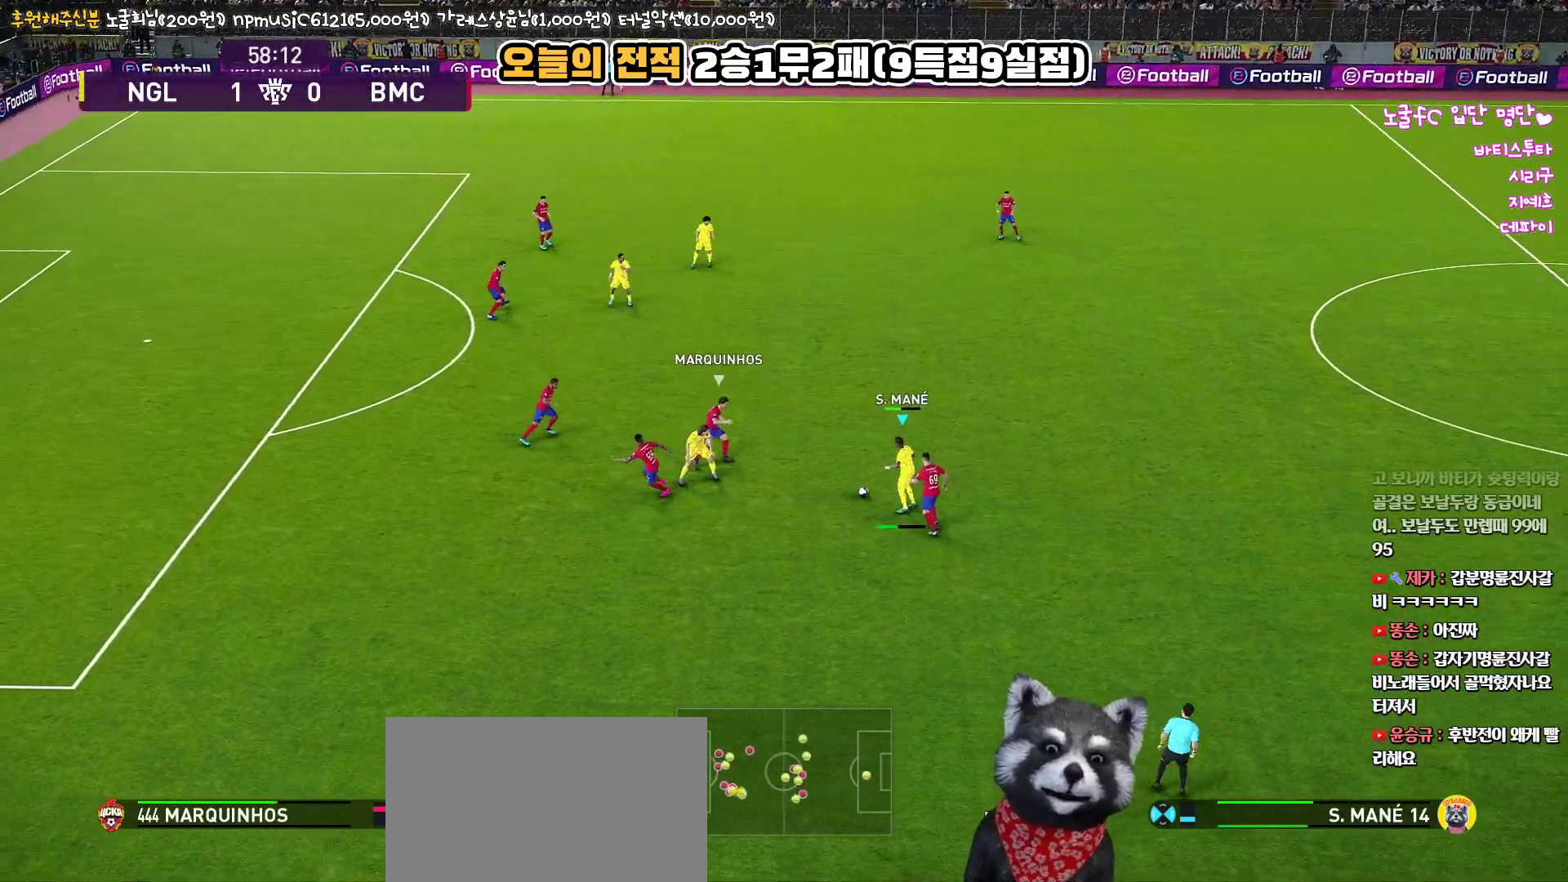
{"buttons": [], "left_stick": "center", "right_stick": "up", "events": [[200, "R2", "down"], [200, "left_stick", "up"], [367, "L3", "up"], [367, "R2", "up"], [500, "left_stick", "center"]]}
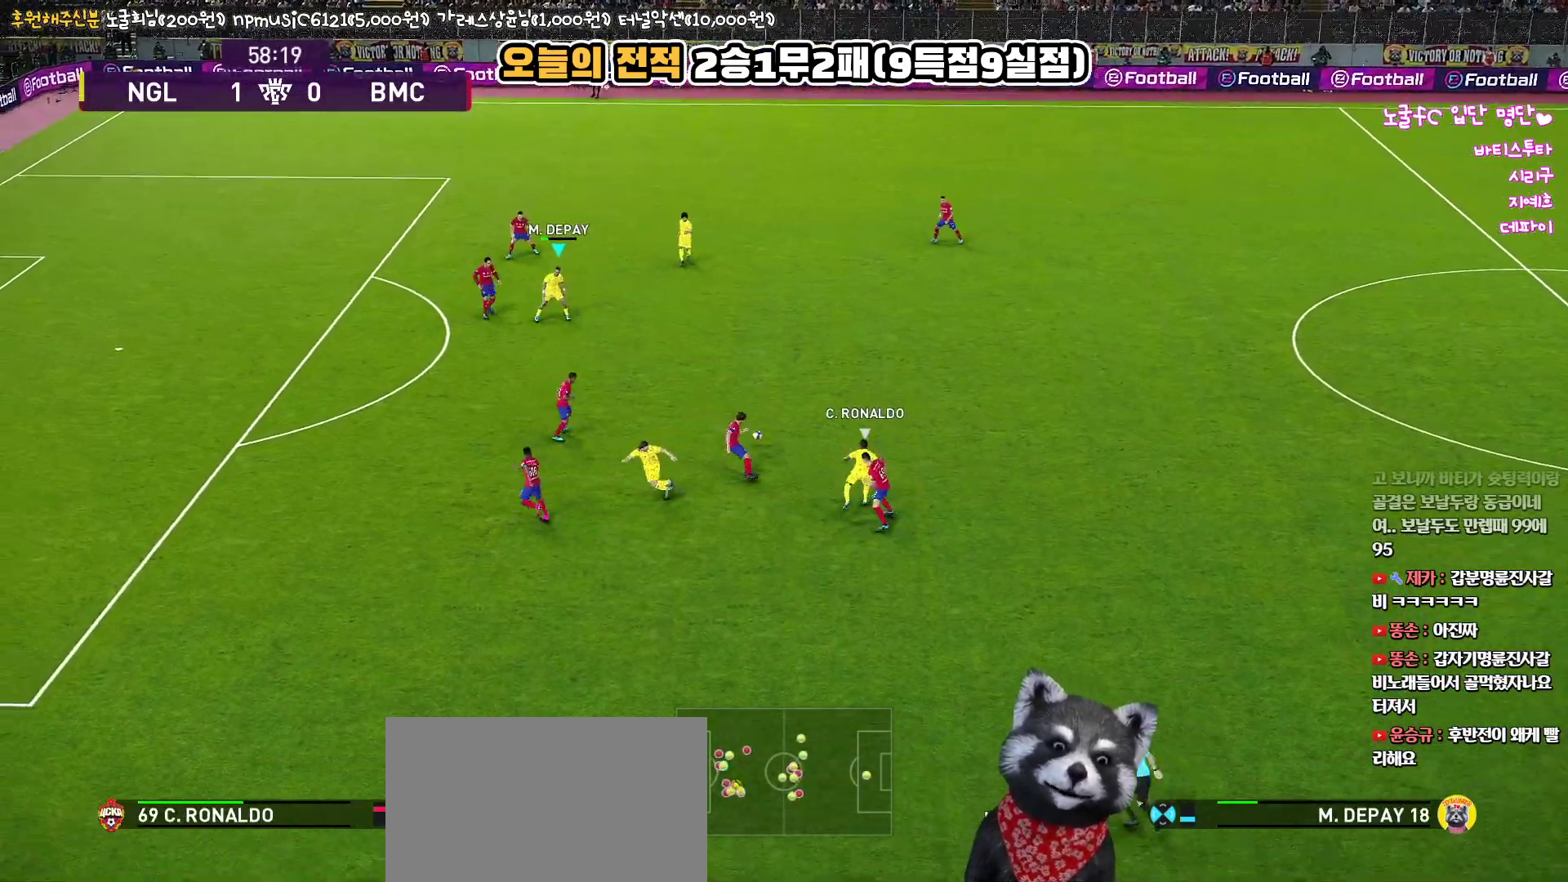
{"buttons": ["CIRCLE", "R1", "L3"], "left_stick": "down-right", "right_stick": "up", "events": [[17, "left_stick", "down"], [67, "L3", "down"], [167, "R1", "down"], [333, "left_stick", "down-right"], [500, "CIRCLE", "down"]]}
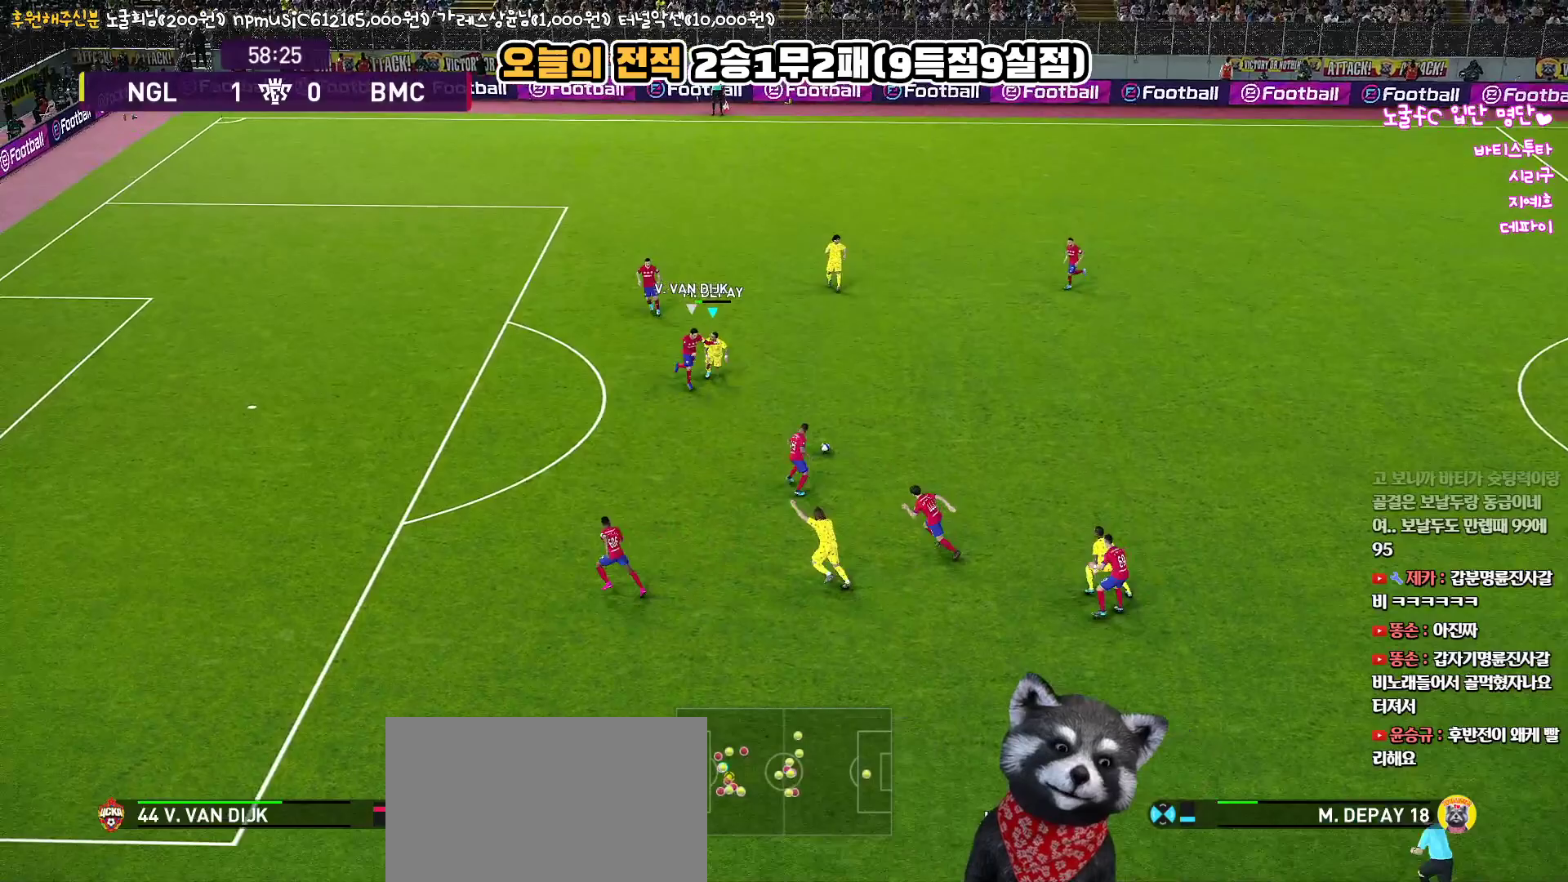
{"buttons": ["L3"], "left_stick": "down-right", "right_stick": "up", "events": [[50, "R1", "up"], [117, "CIRCLE", "up"], [317, "R2", "down"], [483, "R2", "up"]]}
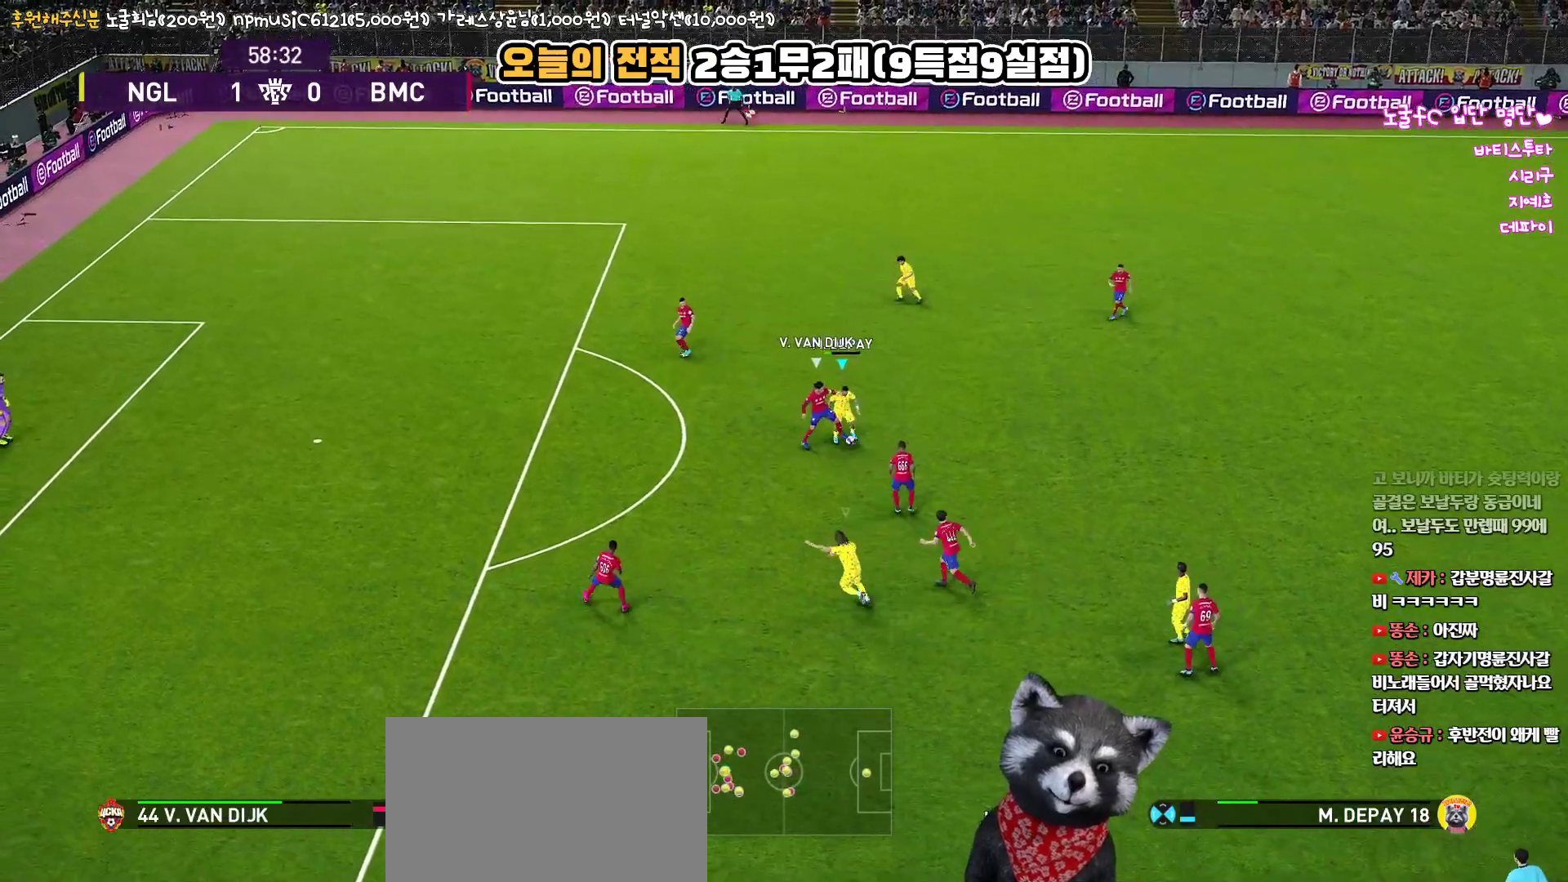
{"buttons": ["CIRCLE", "L3"], "left_stick": "down-left", "right_stick": "up", "events": [[283, "CIRCLE", "down"], [383, "CIRCLE", "up"], [433, "CIRCLE", "down"], [433, "left_stick", "down-left"]]}
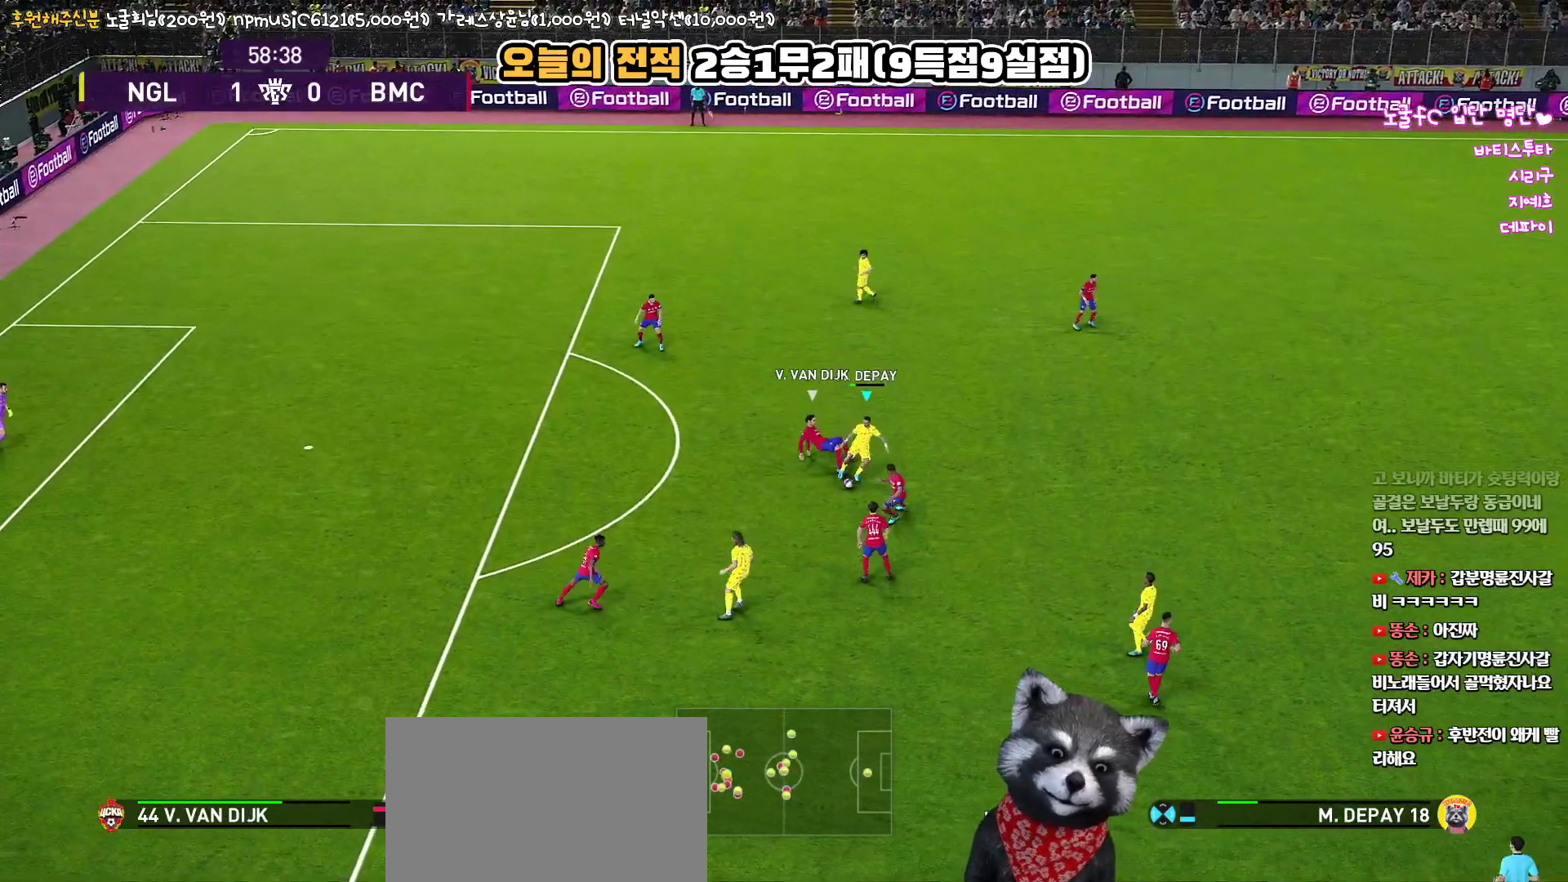
{"buttons": ["L3"], "left_stick": "down", "right_stick": "up", "events": [[33, "CIRCLE", "up"], [250, "R2", "down"], [383, "R2", "up"], [483, "left_stick", "down"]]}
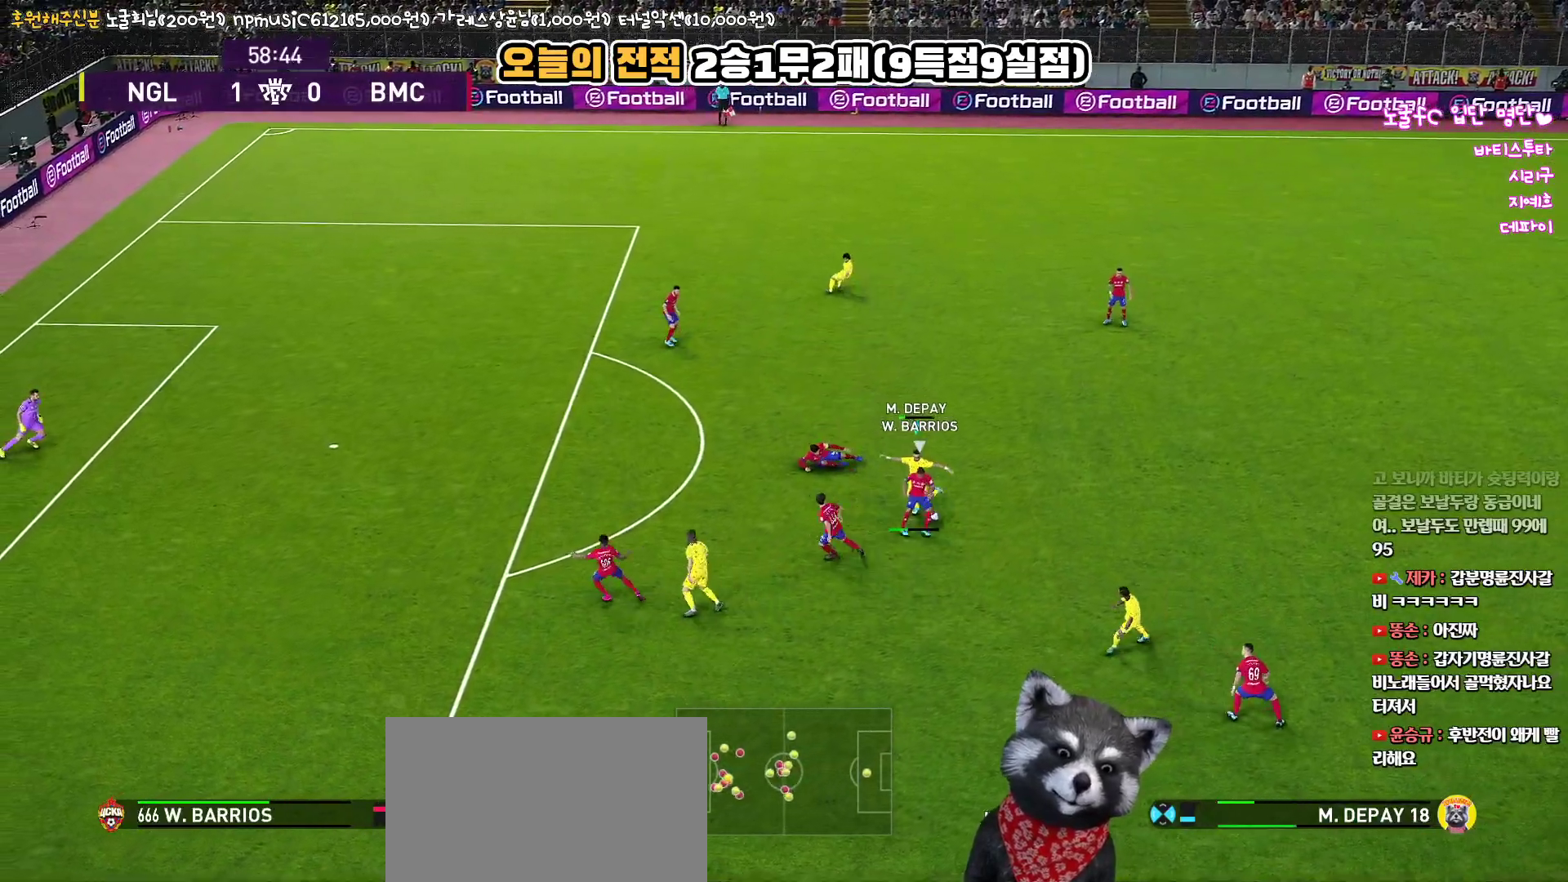
{"buttons": ["R1"], "left_stick": "up", "right_stick": "up", "events": [[350, "L3", "up"], [450, "R1", "down"], [467, "left_stick", "up"]]}
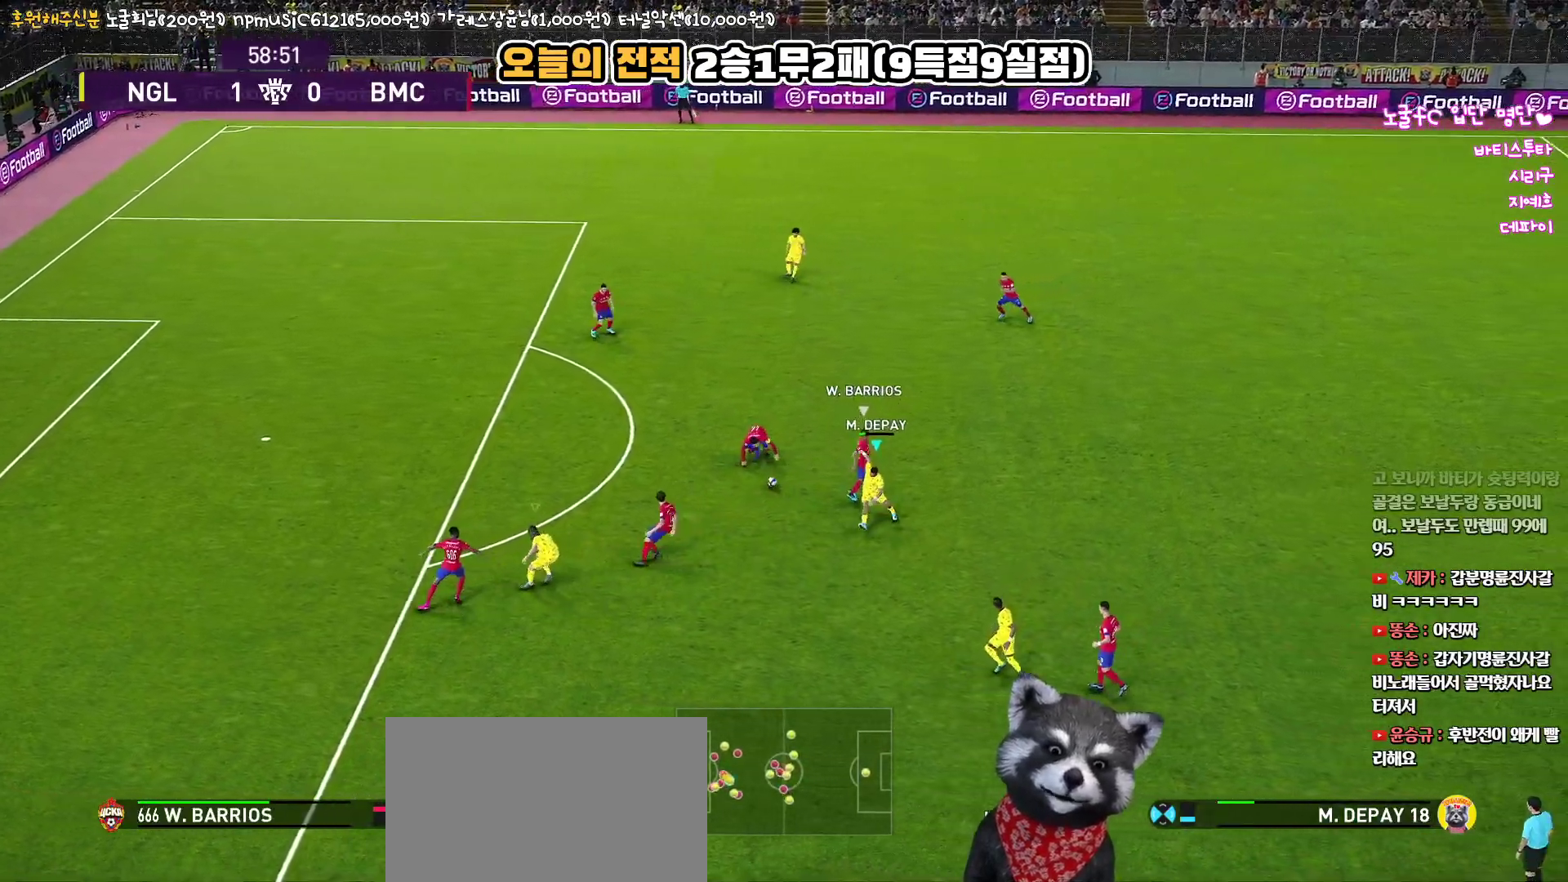
{"buttons": ["R1", "L3"], "left_stick": "up", "right_stick": "up", "events": [[100, "L3", "down"]]}
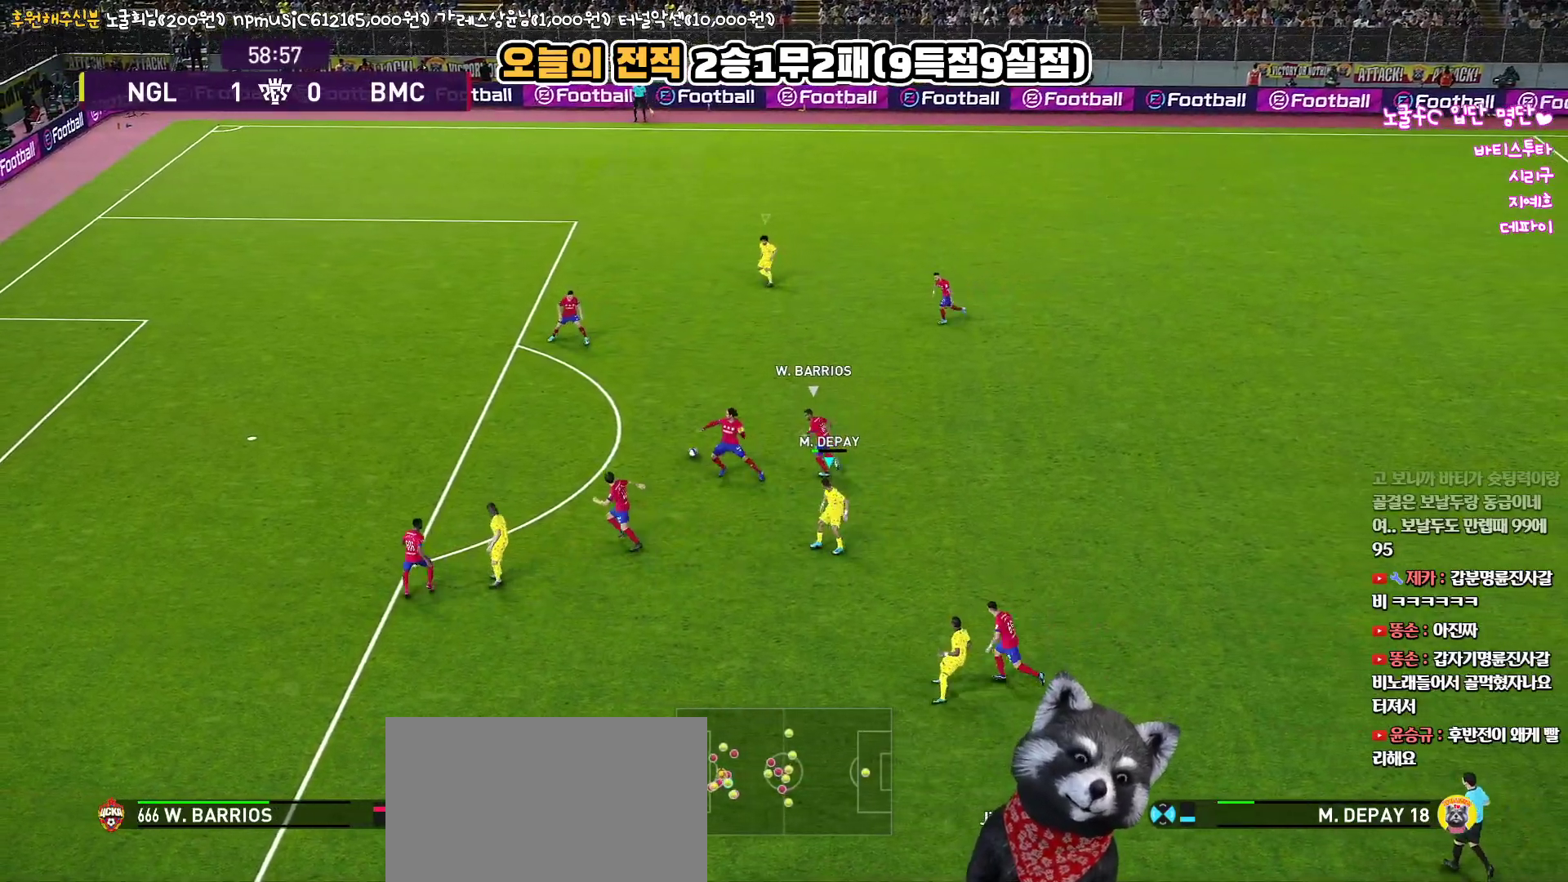
{"buttons": ["R1", "L3"], "left_stick": "up", "right_stick": "up", "events": []}
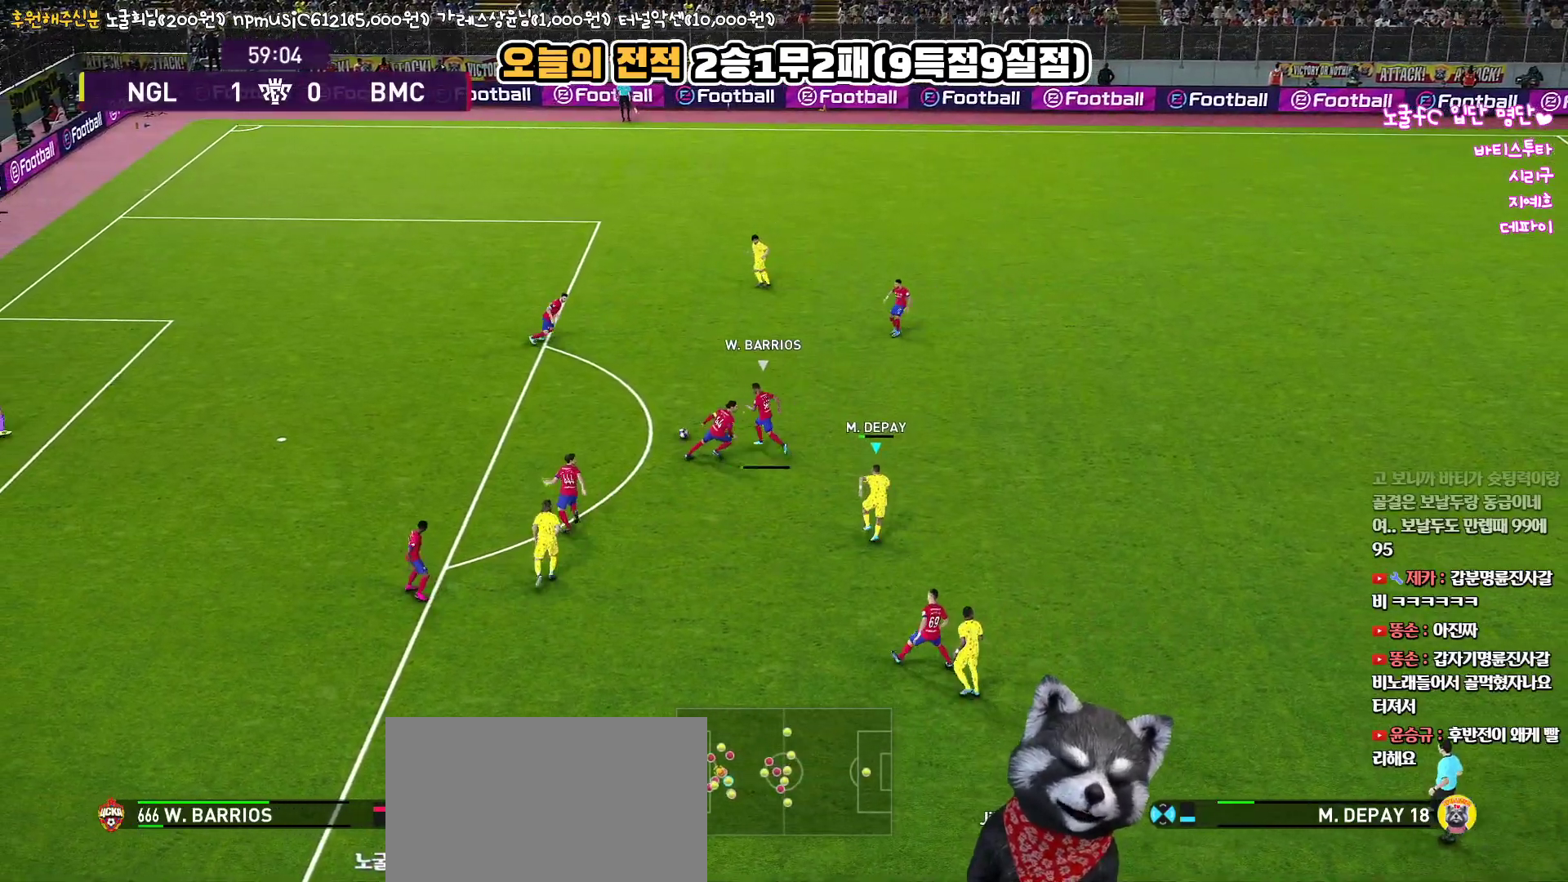
{"buttons": ["R1", "R2", "L3"], "left_stick": "right", "right_stick": "up", "events": [[17, "R2", "down"], [367, "left_stick", "right"]]}
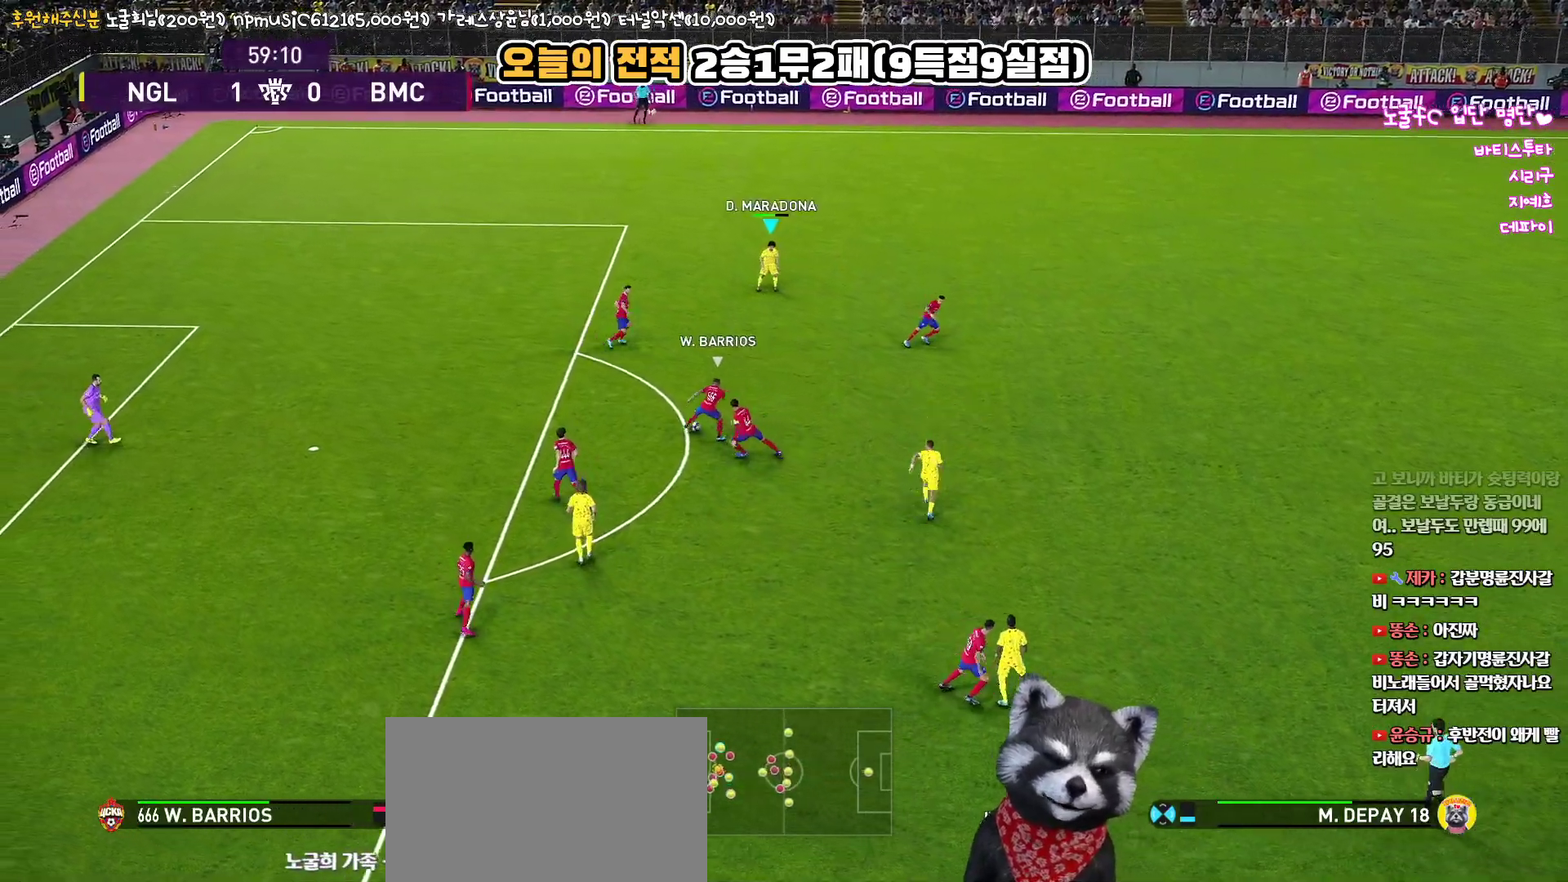
{"buttons": ["R1", "R2", "L3"], "left_stick": "right", "right_stick": "up", "events": []}